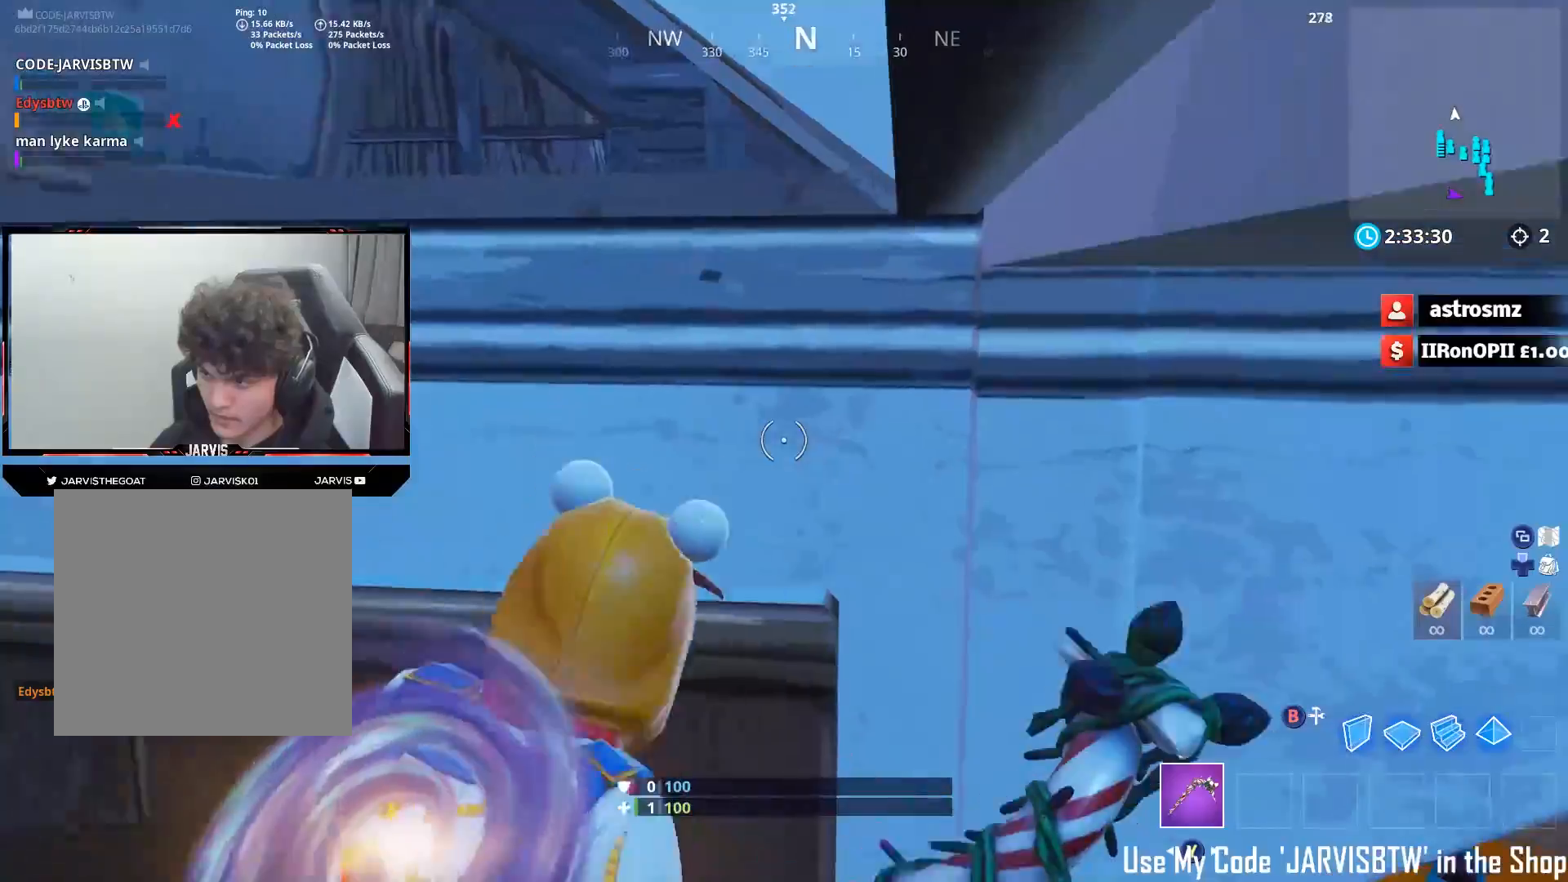
Gameplay with a controller (Xbox layout); each line is a JSON object with the inputs held at the frame after it. "events" lists button and stick changes between this image and that frame as [ms after this image, input, new state], when the widget could be followed in between. Not read: DPAD_DOWN L3.
{"buttons": [], "left_stick": "up-left", "right_stick": "center", "events": [[67, "left_stick", "center"], [217, "left_stick", "left"], [300, "right_stick", "center"], [350, "left_stick", "up-left"], [367, "A", "down"], [467, "A", "up"]]}
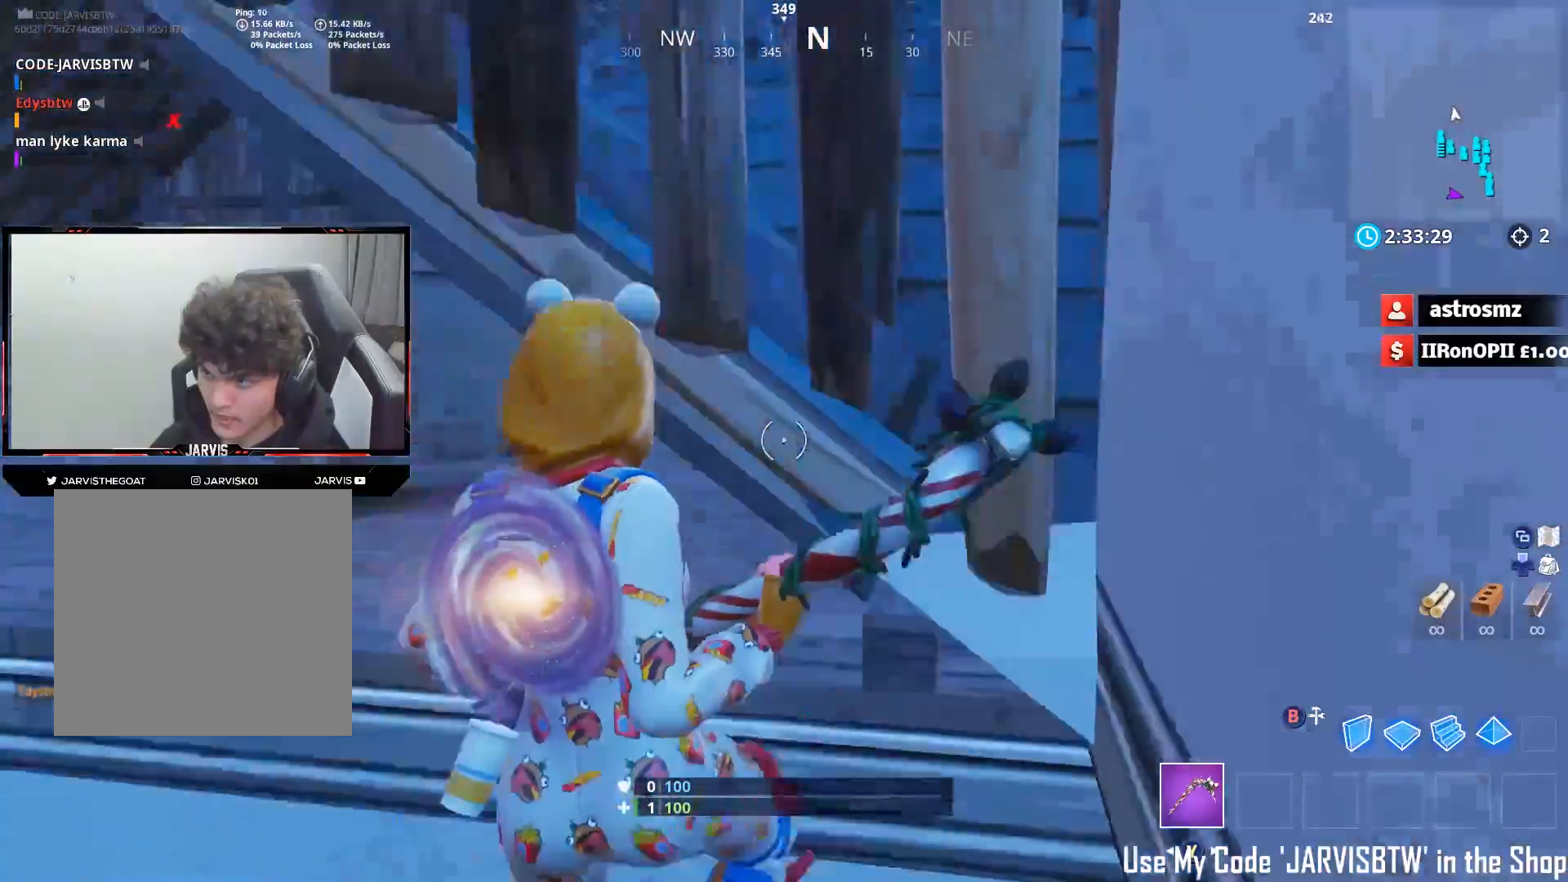
{"buttons": [], "left_stick": "up-left", "right_stick": "down-left", "events": [[67, "right_stick", "down"], [167, "right_stick", "down-left"]]}
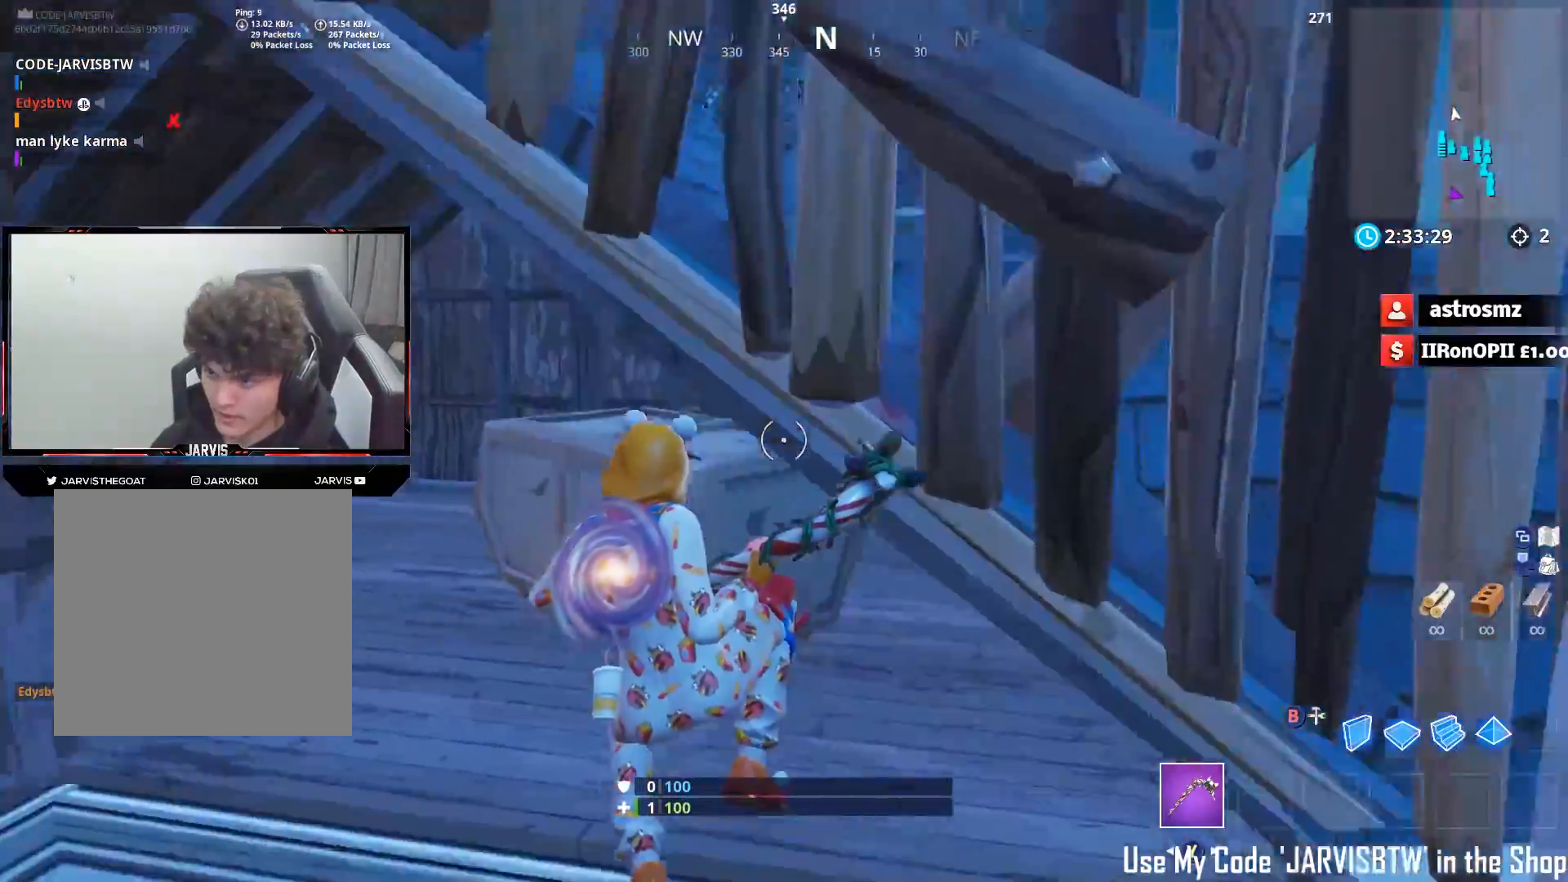
{"buttons": [], "left_stick": "right", "right_stick": "right", "events": [[17, "R3", "down"], [17, "left_stick", "up"], [17, "right_stick", "center"], [100, "R3", "up"], [183, "R3", "down"], [267, "R3", "up"], [283, "right_stick", "right"], [300, "left_stick", "right"]]}
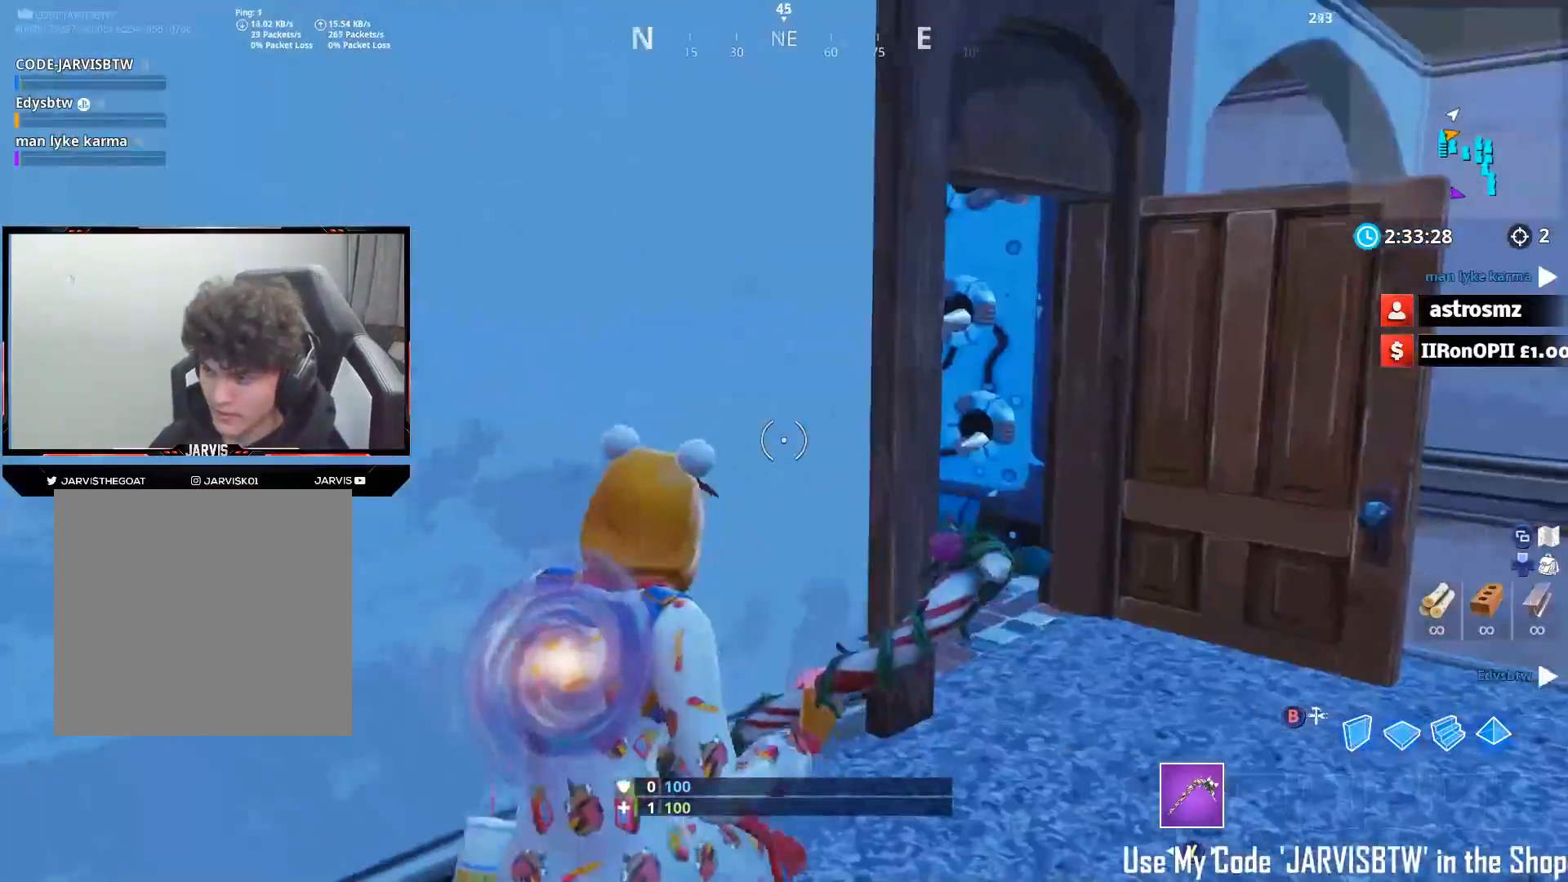
{"buttons": ["A"], "left_stick": "up-right", "right_stick": "down-right", "events": [[17, "right_stick", "center"], [50, "left_stick", "up-right"], [133, "right_stick", "right"], [417, "right_stick", "down-right"], [483, "A", "down"]]}
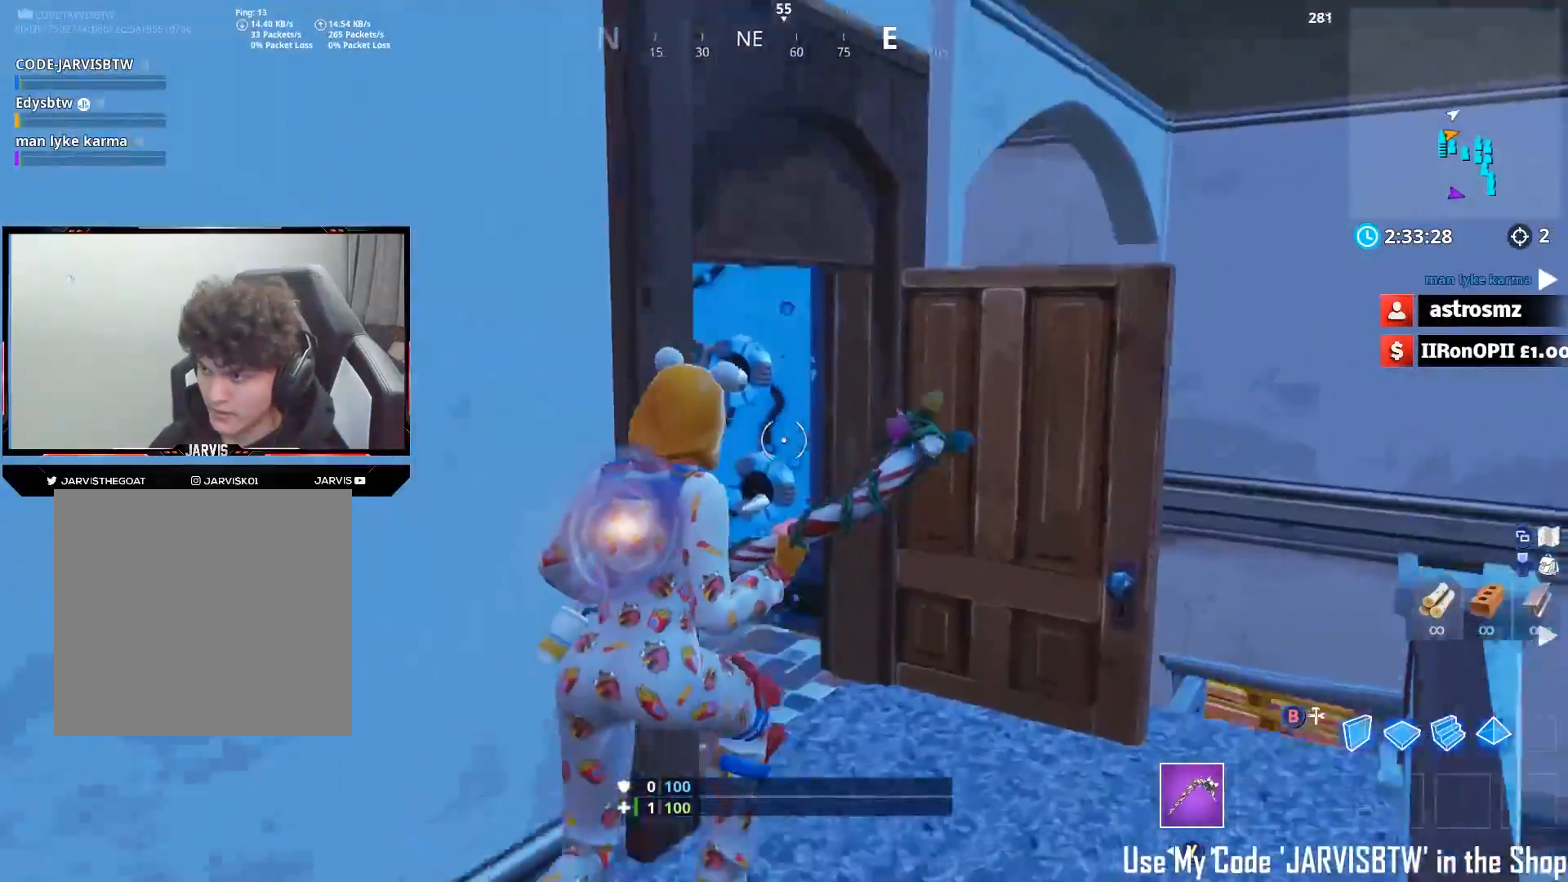
{"buttons": [], "left_stick": "down", "right_stick": "down-left", "events": [[67, "right_stick", "down"], [83, "A", "up"], [183, "right_stick", "down-left"], [417, "left_stick", "down"]]}
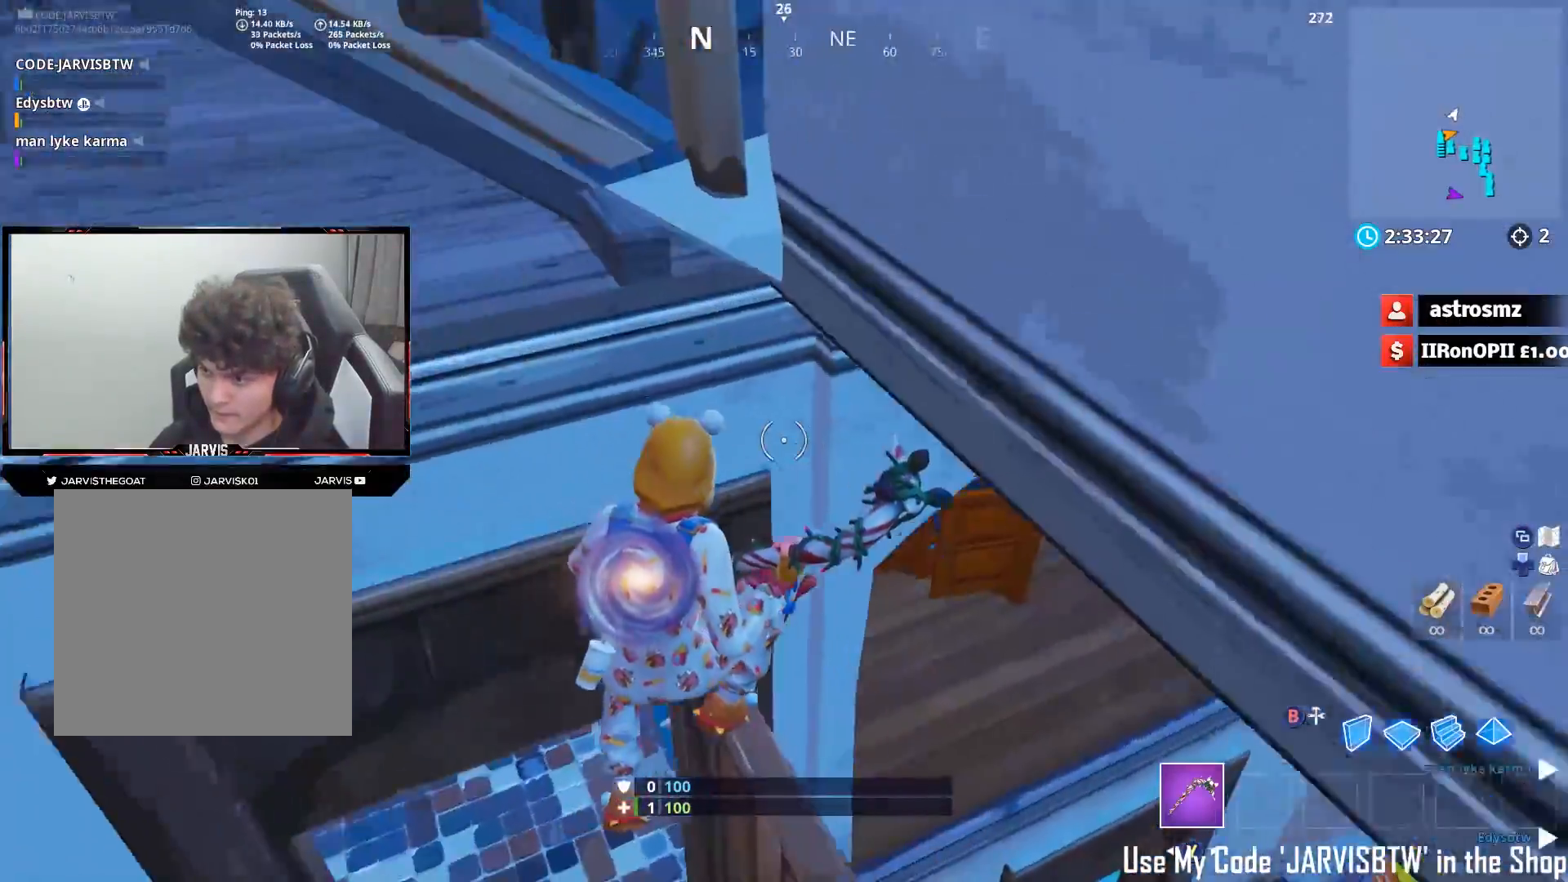
{"buttons": [], "left_stick": "center", "right_stick": "left", "events": [[50, "left_stick", "down-left"], [200, "left_stick", "down"], [350, "right_stick", "left"], [433, "left_stick", "center"]]}
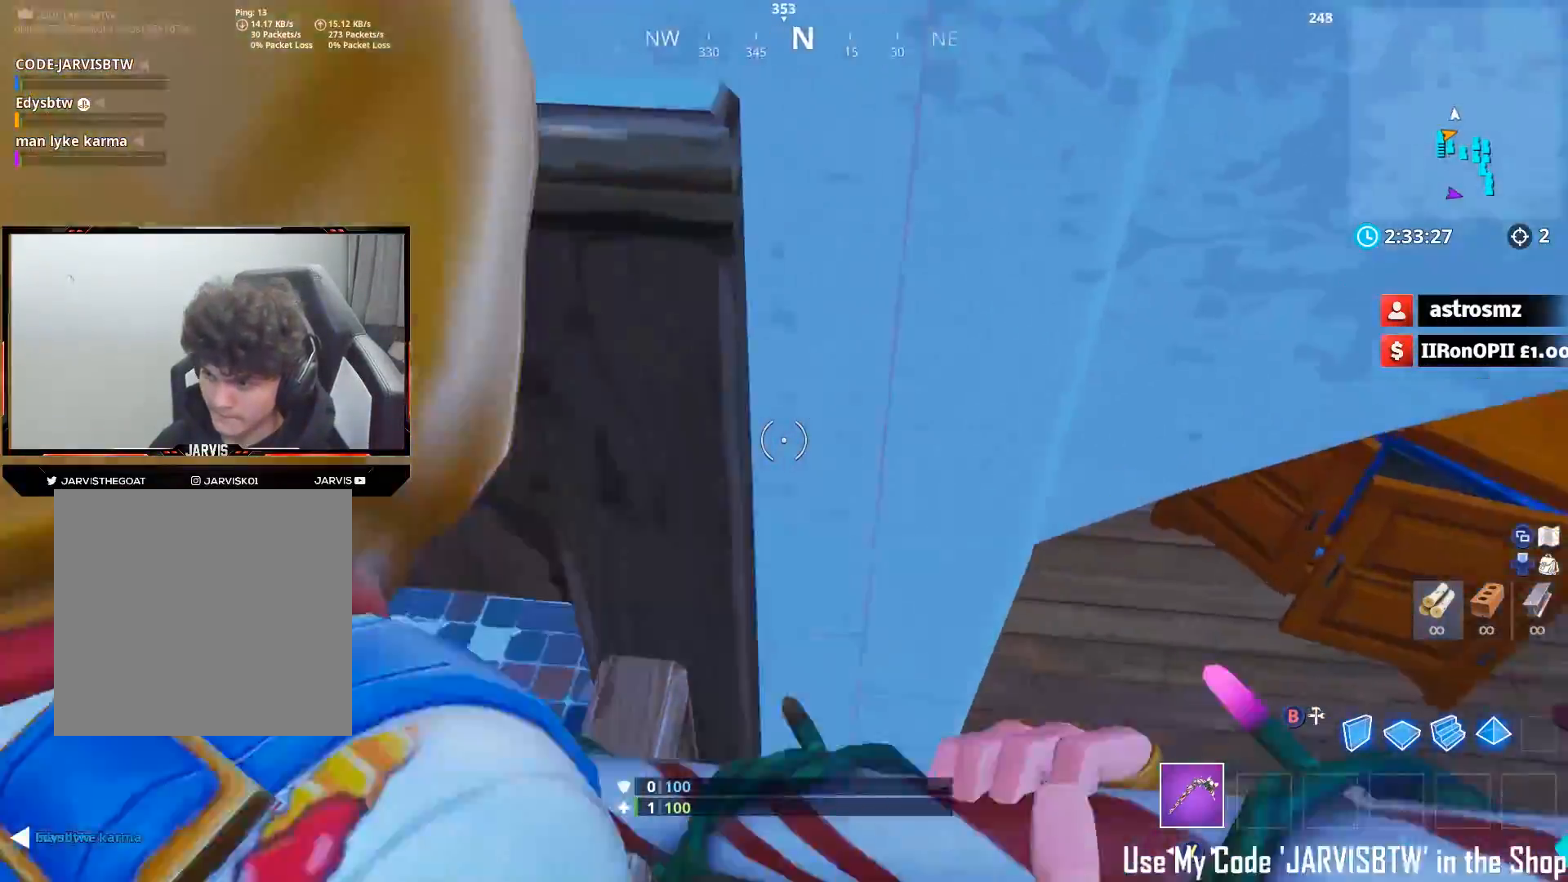
{"buttons": [], "left_stick": "up", "right_stick": "up-left", "events": [[167, "right_stick", "up-left"], [417, "left_stick", "up"]]}
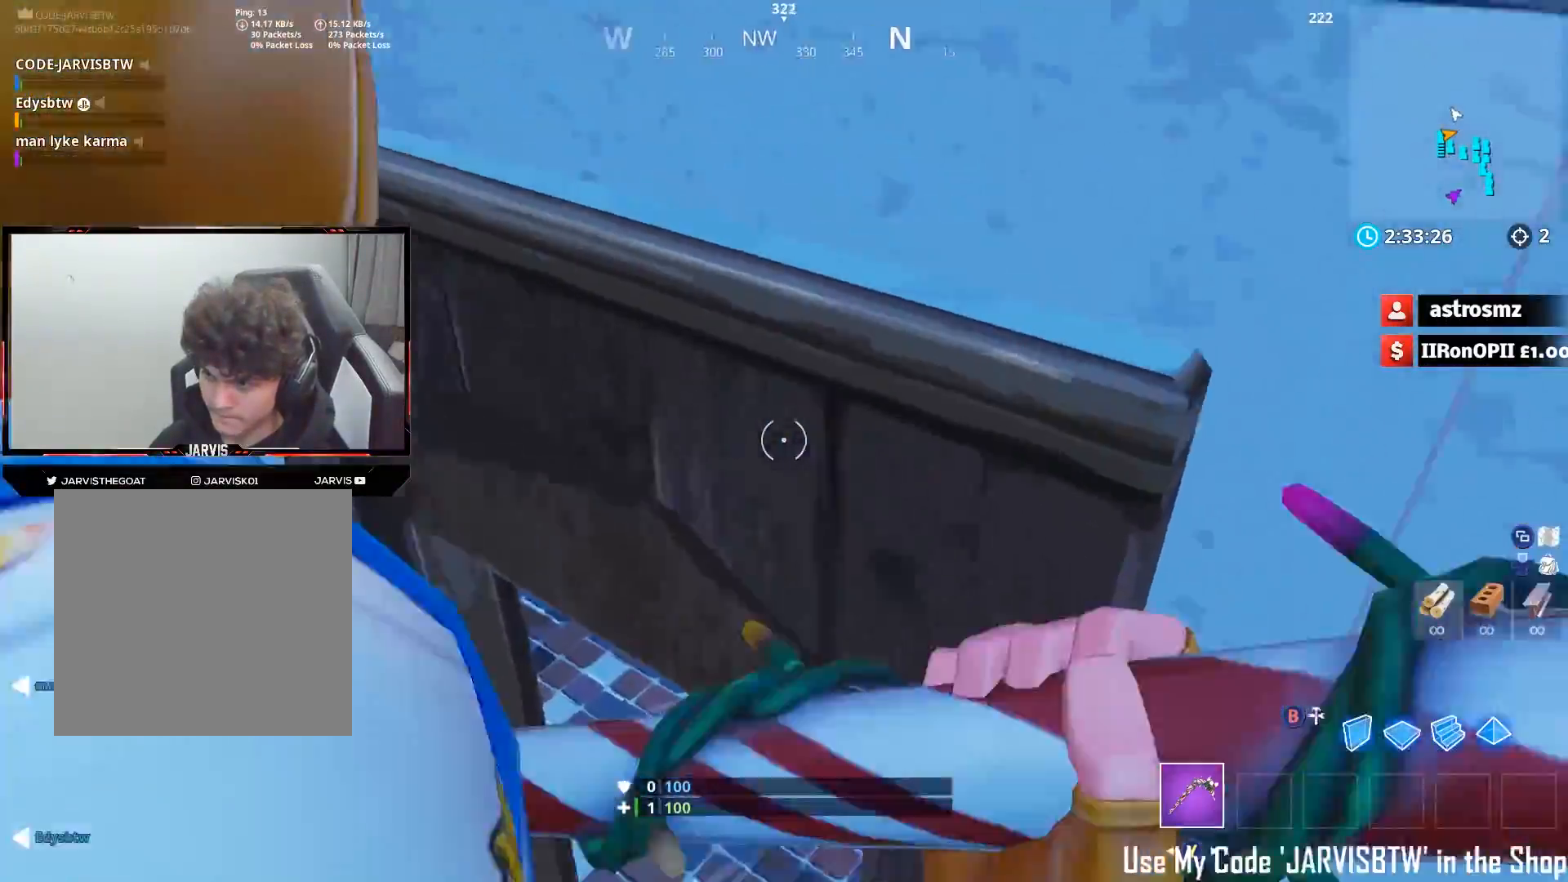
{"buttons": [], "left_stick": "up", "right_stick": "down-right", "events": [[267, "A", "down"], [383, "A", "up"], [383, "right_stick", "center"], [500, "right_stick", "down-right"]]}
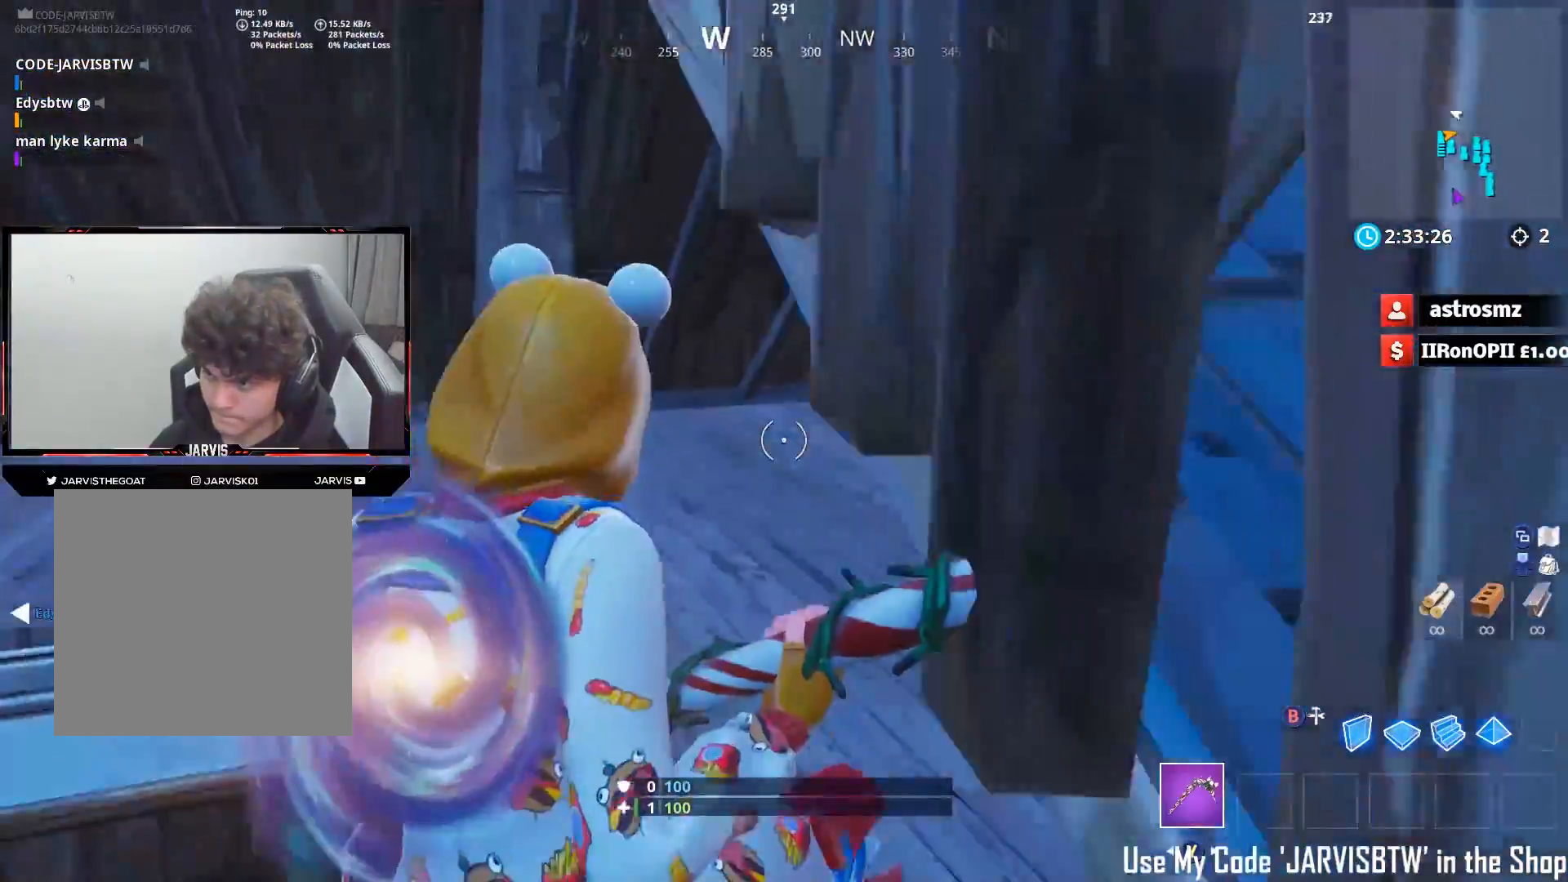
{"buttons": [], "left_stick": "up-right", "right_stick": "up-right", "events": [[200, "right_stick", "right"], [350, "left_stick", "up-right"], [350, "right_stick", "up-right"], [417, "R3", "down"], [500, "R3", "up"]]}
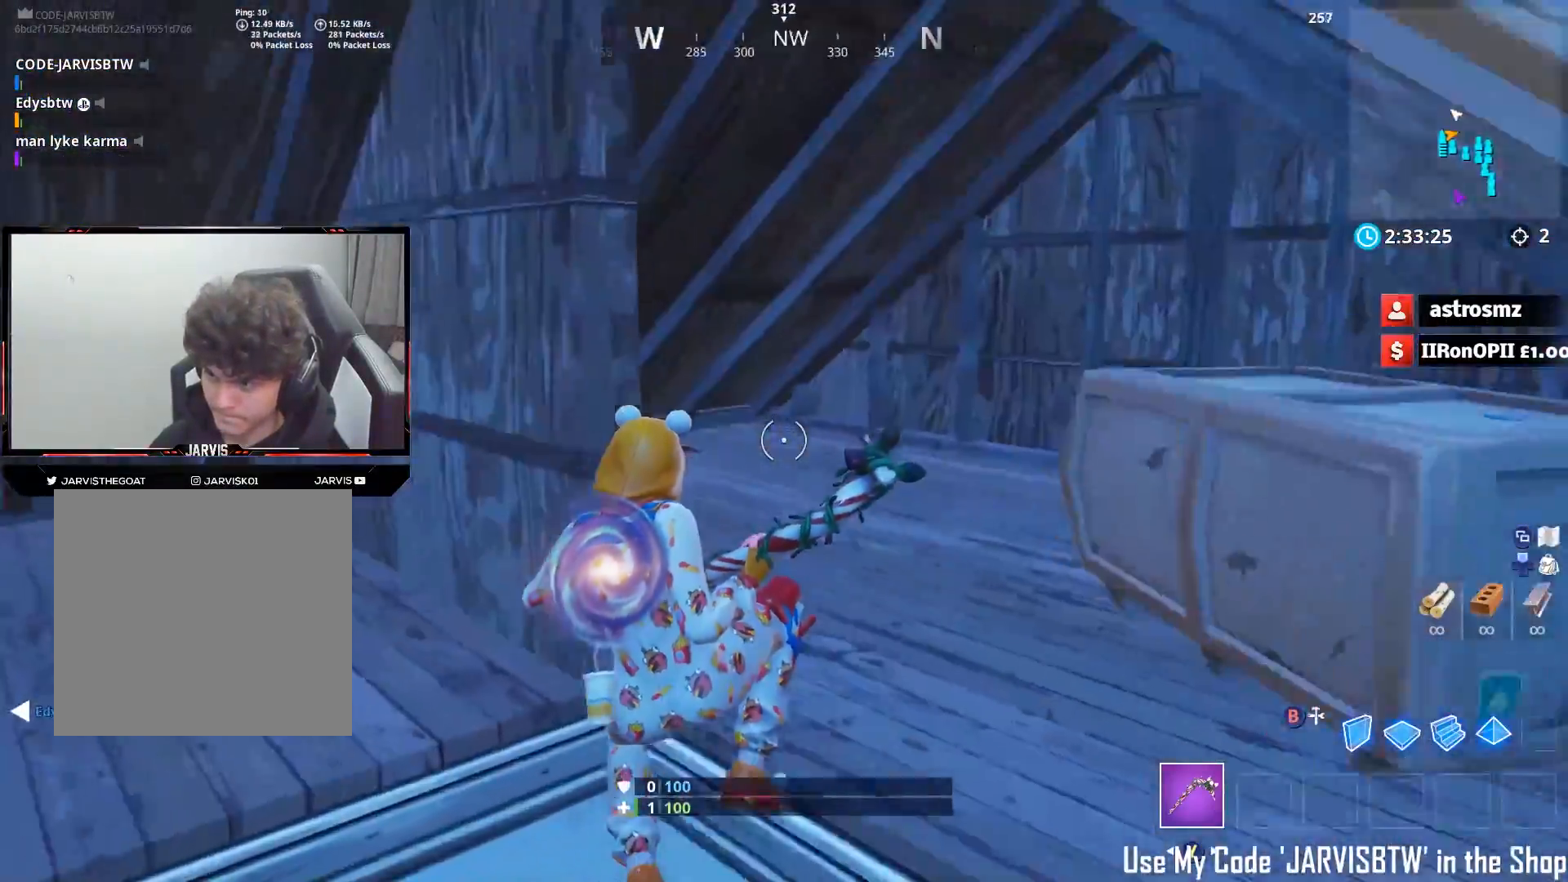
{"buttons": [], "left_stick": "up-right", "right_stick": "right", "events": [[300, "right_stick", "right"]]}
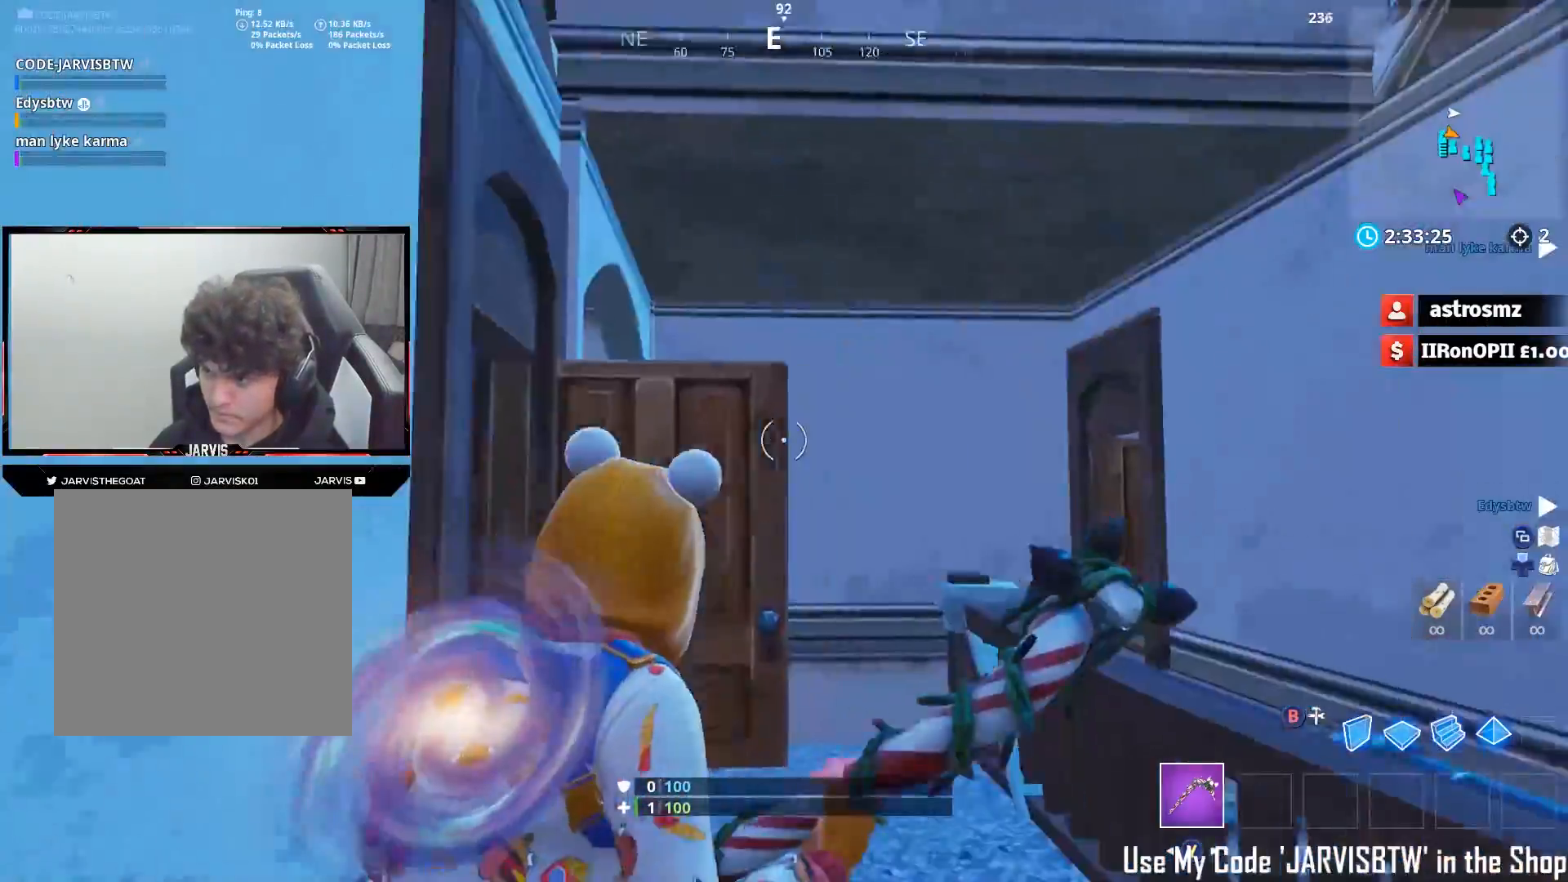
{"buttons": [], "left_stick": "up-right", "right_stick": "down-left", "events": [[67, "right_stick", "center"], [150, "right_stick", "down-left"], [167, "left_stick", "up"], [300, "A", "down"], [400, "A", "up"], [467, "left_stick", "up-right"]]}
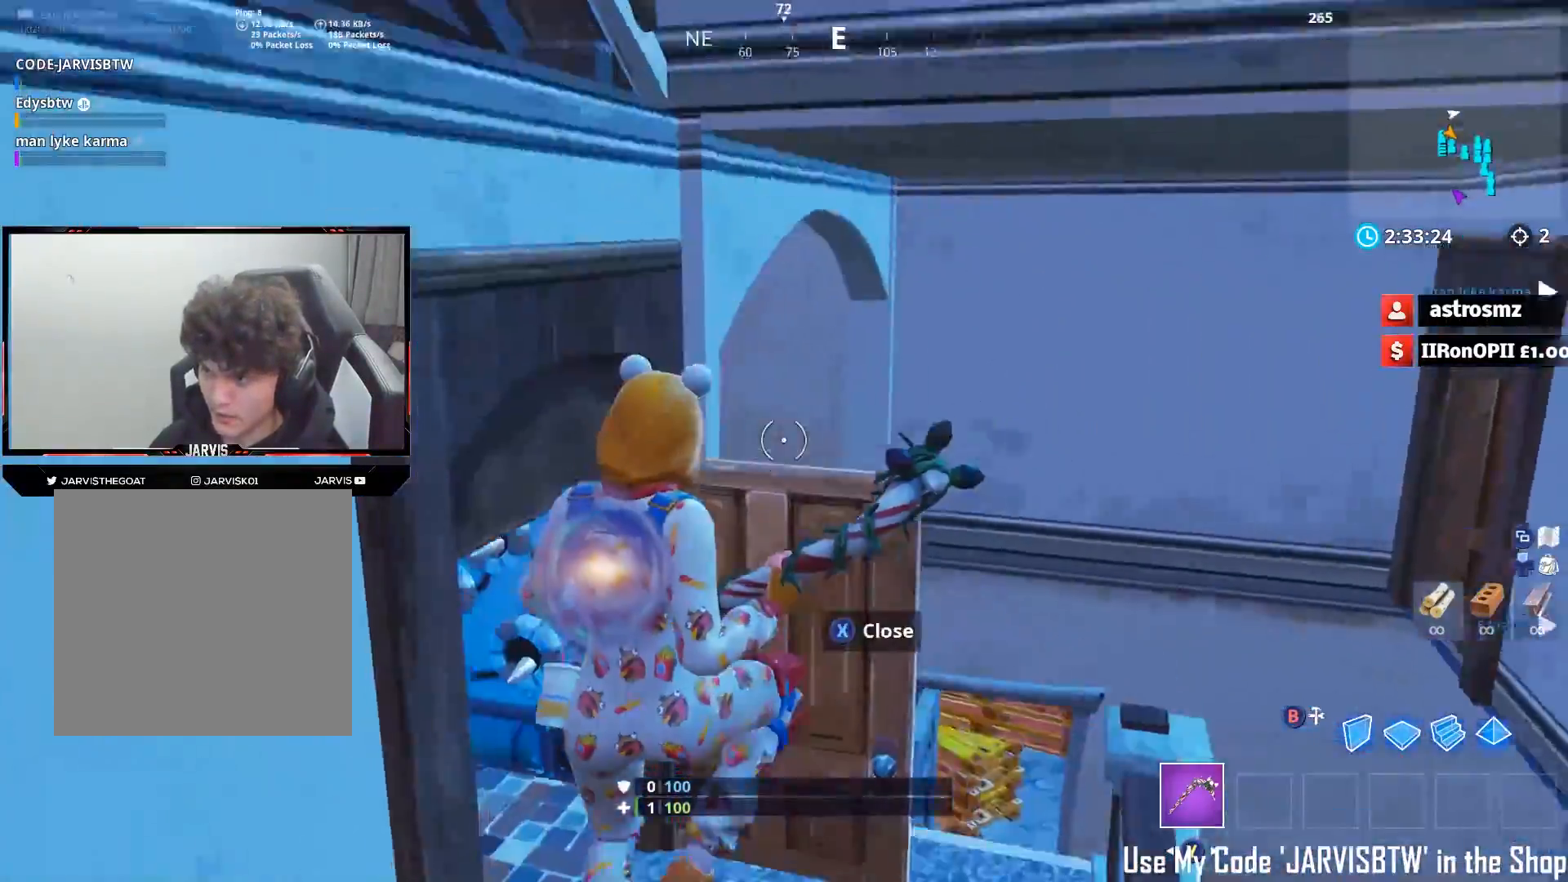
{"buttons": [], "left_stick": "center", "right_stick": "left", "events": [[500, "left_stick", "center"], [500, "right_stick", "left"]]}
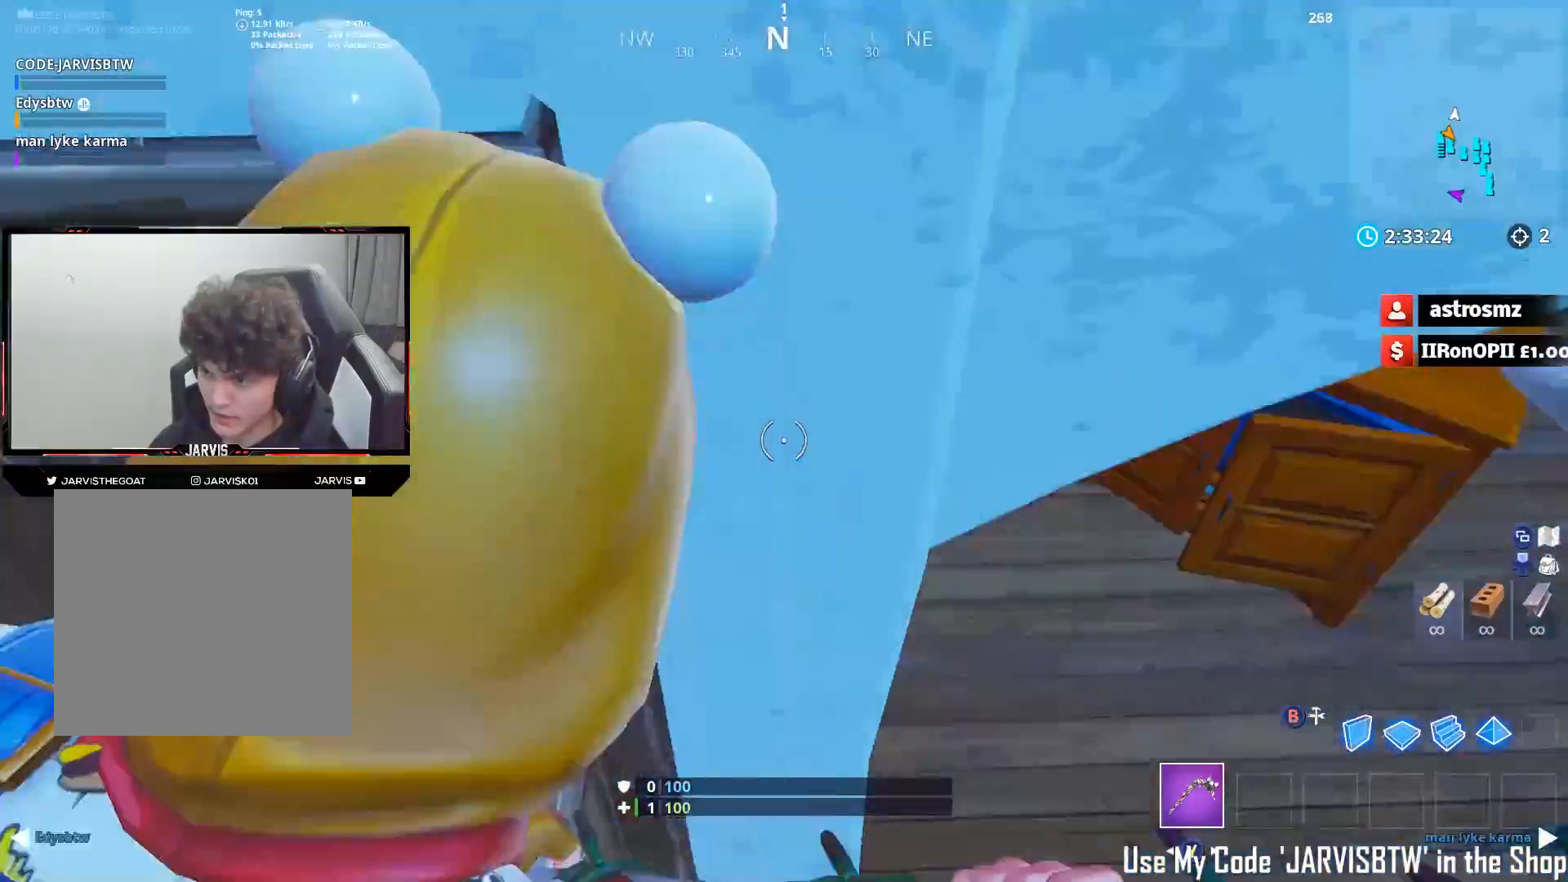
{"buttons": [], "left_stick": "center", "right_stick": "up-left", "events": [[150, "right_stick", "up-left"], [200, "left_stick", "down-left"], [317, "left_stick", "center"]]}
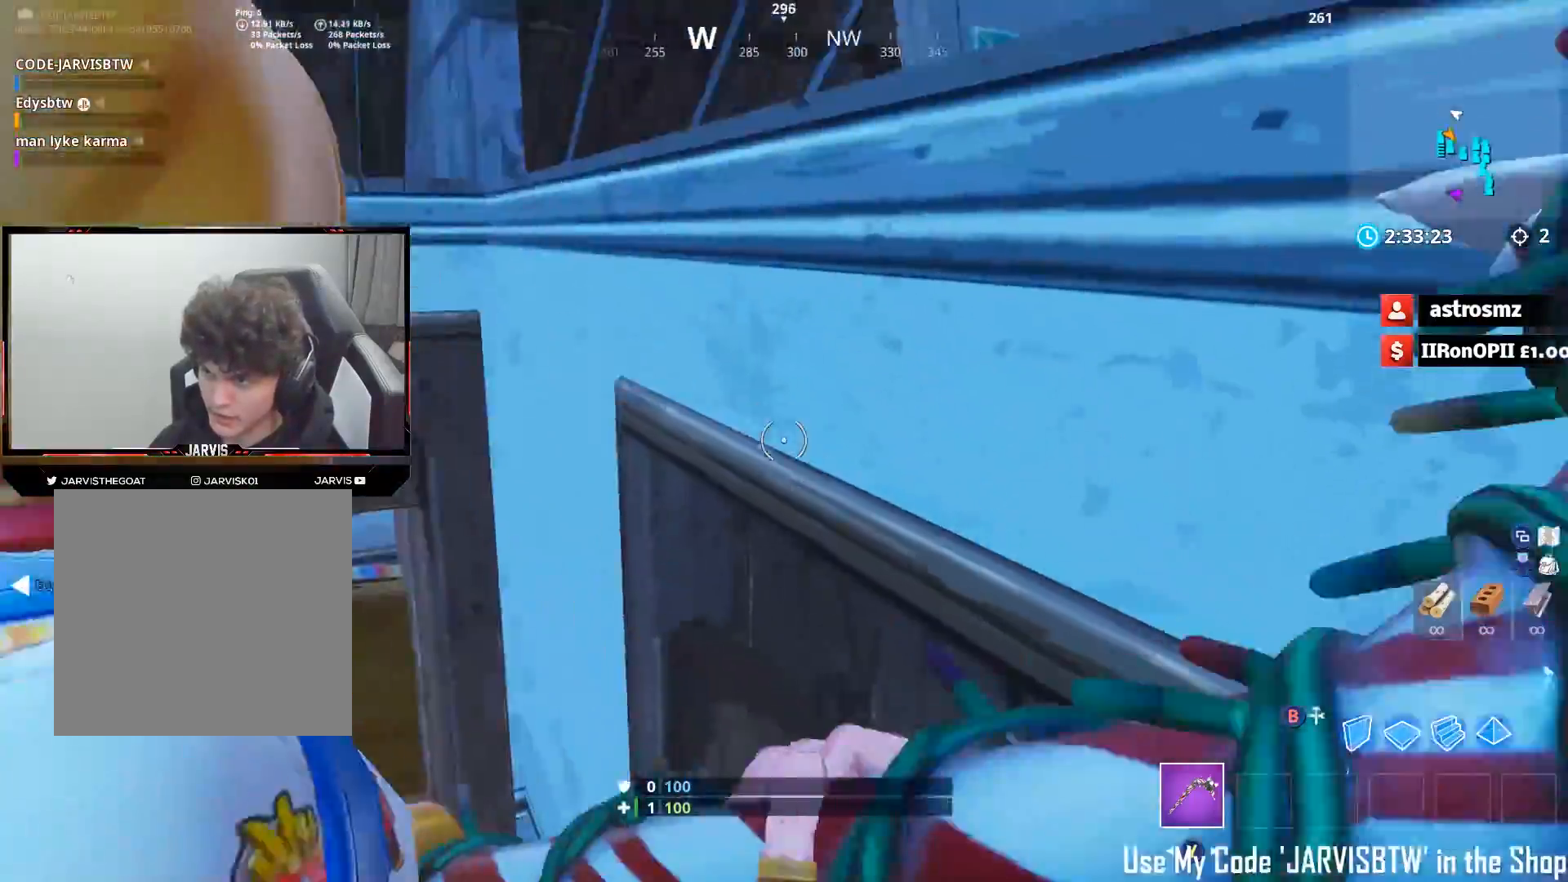
{"buttons": [], "left_stick": "up", "right_stick": "right", "events": [[33, "left_stick", "up"], [350, "A", "down"], [467, "right_stick", "right"], [483, "A", "up"]]}
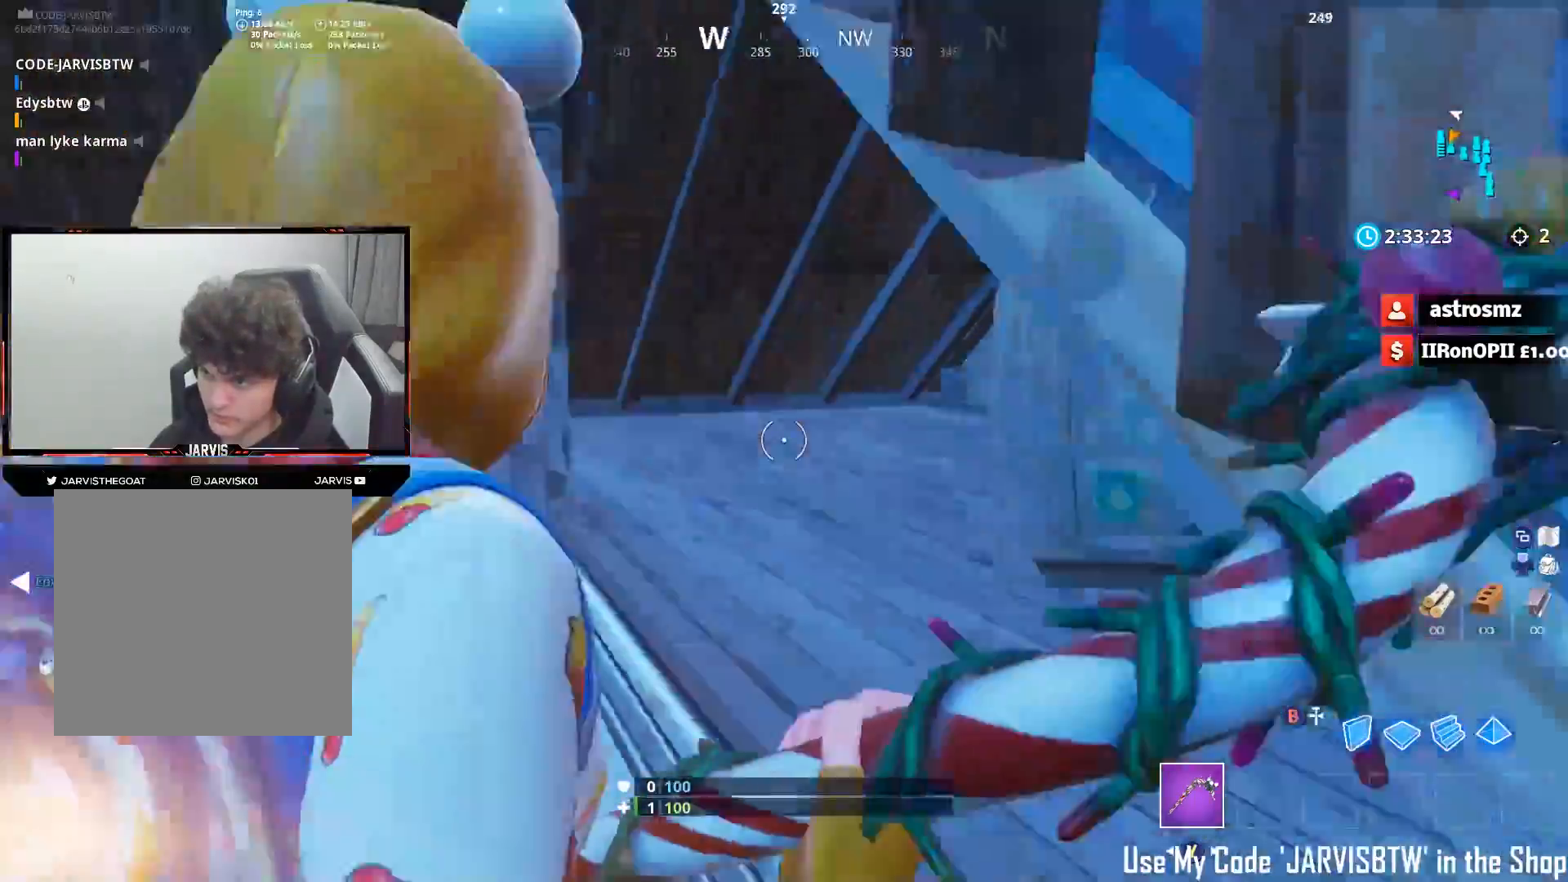
{"buttons": ["R3"], "left_stick": "up", "right_stick": "right", "events": [[117, "right_stick", "down-right"], [267, "right_stick", "right"], [433, "R3", "down"]]}
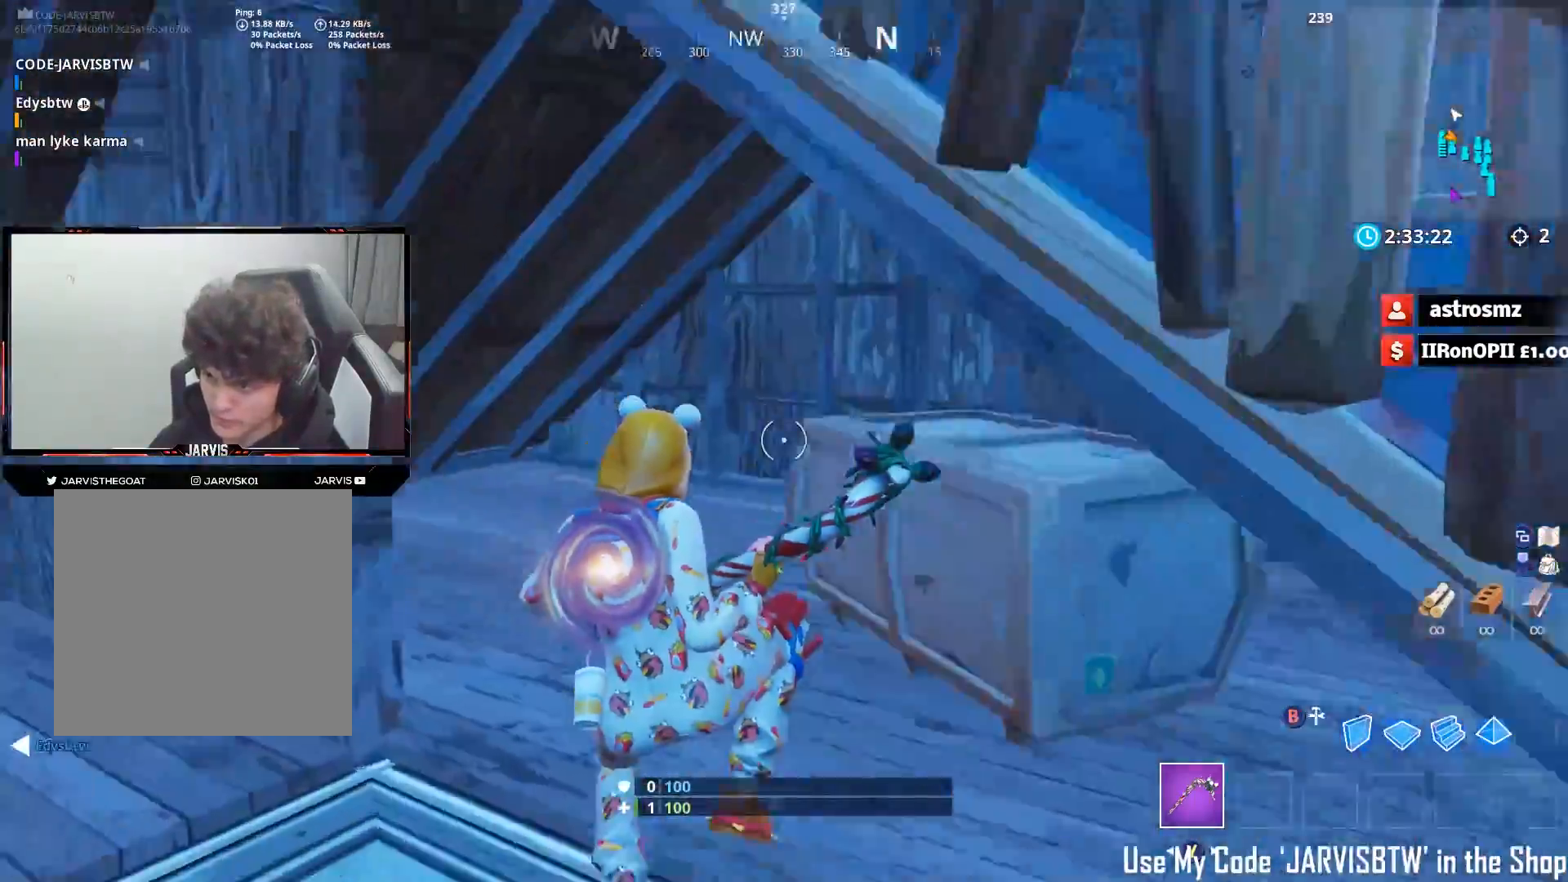
{"buttons": [], "left_stick": "up-right", "right_stick": "right", "events": [[33, "R3", "up"], [100, "R3", "down"], [167, "left_stick", "up-right"], [183, "R3", "up"]]}
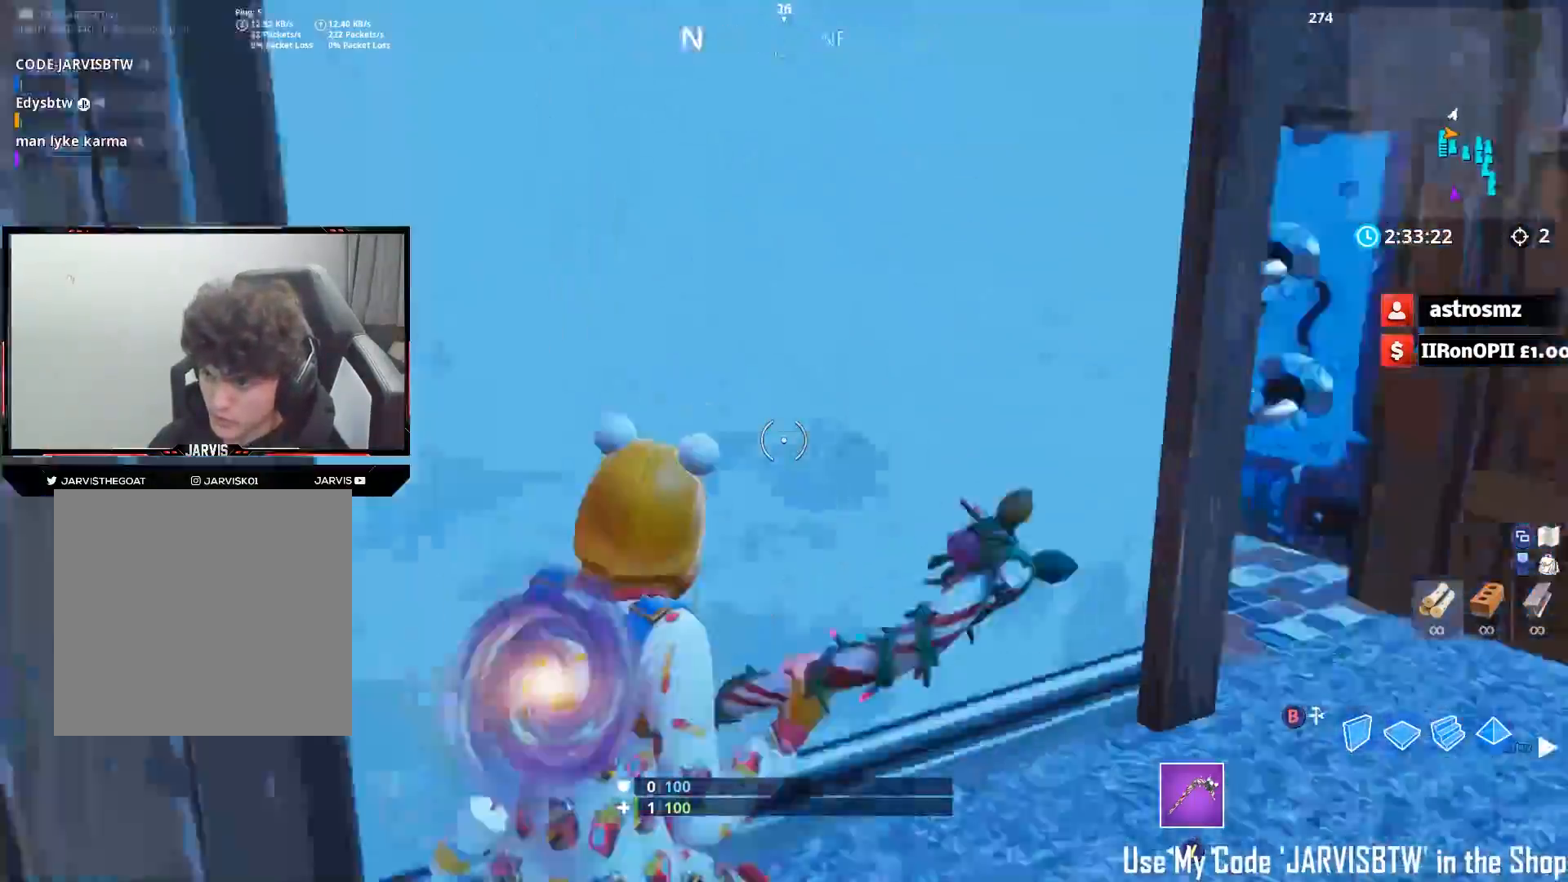
{"buttons": [], "left_stick": "up", "right_stick": "down-left", "events": [[50, "right_stick", "up-right"], [350, "right_stick", "down-right"], [383, "A", "down"], [433, "left_stick", "up"], [467, "right_stick", "down-left"], [483, "A", "up"]]}
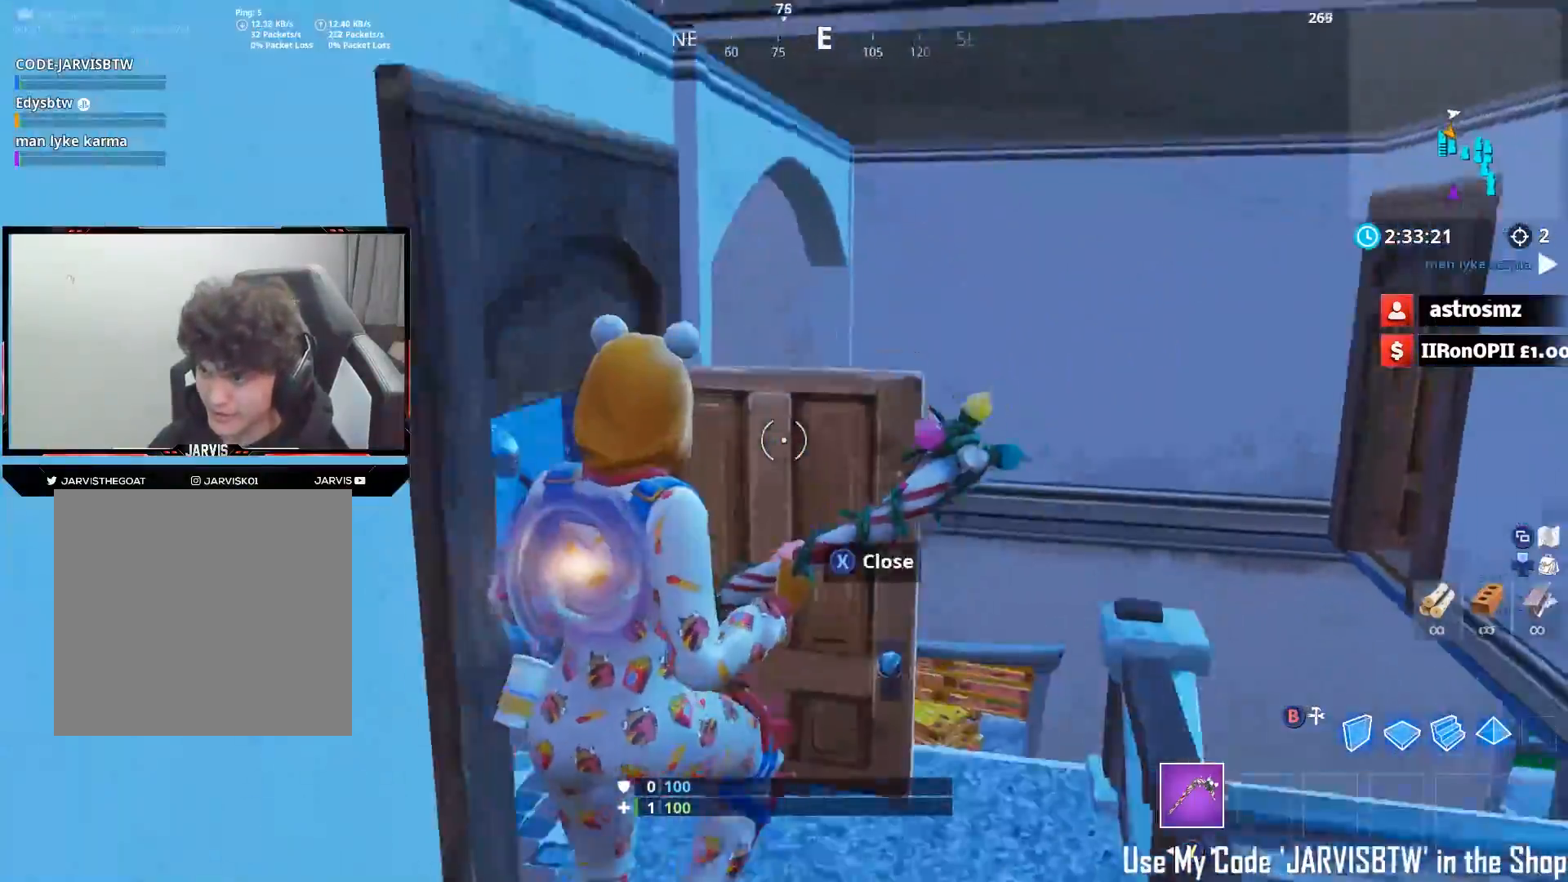
{"buttons": [], "left_stick": "up-left", "right_stick": "down-left", "events": [[317, "left_stick", "up-left"]]}
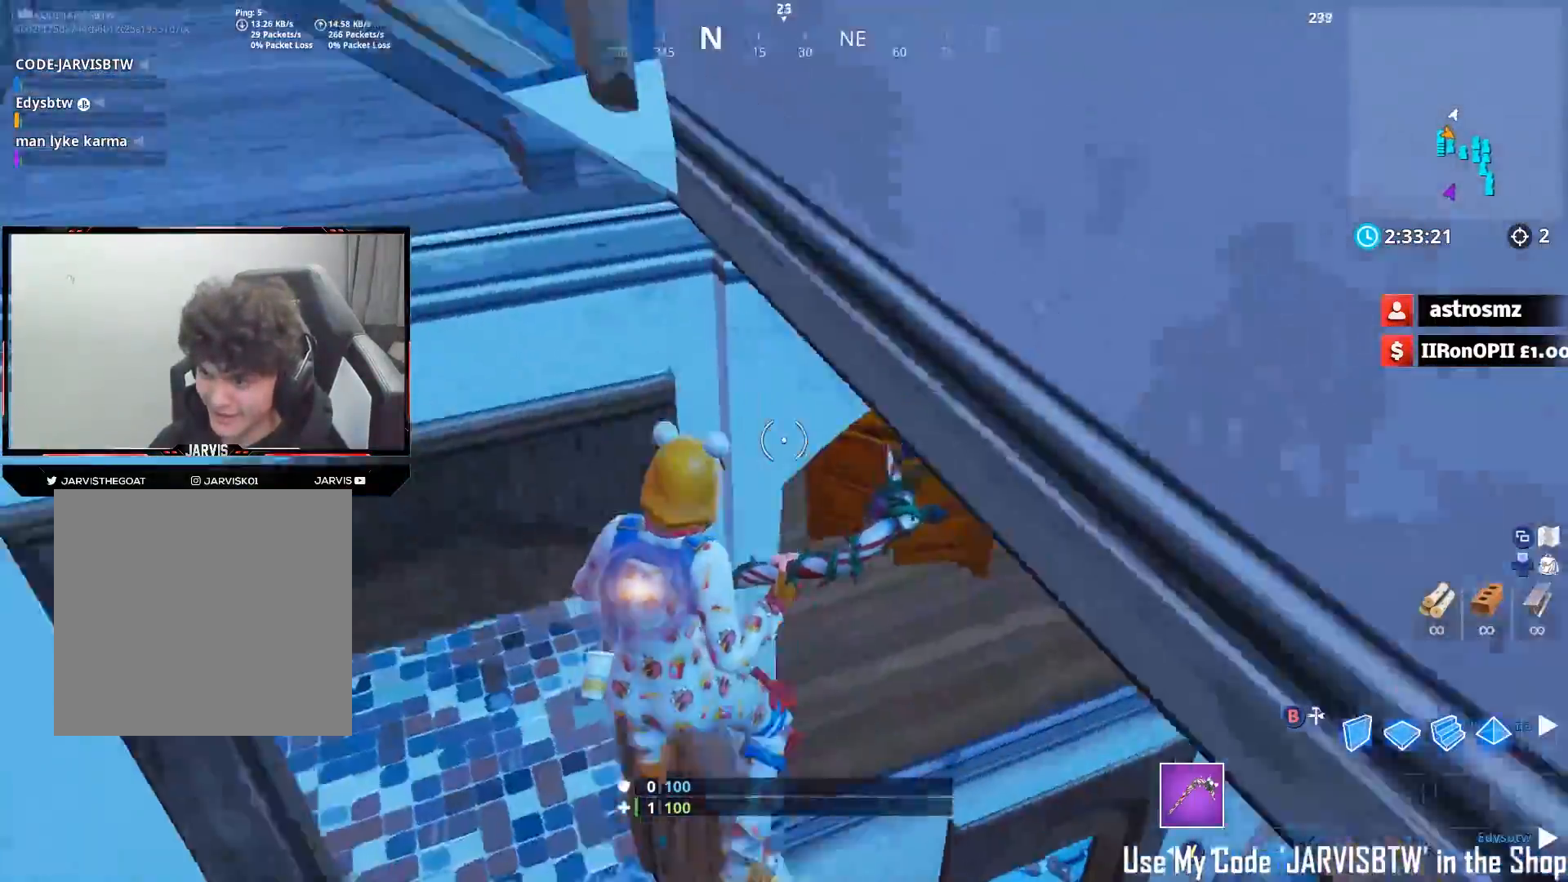
{"buttons": [], "left_stick": "center", "right_stick": "up-left", "events": [[50, "right_stick", "left"], [117, "left_stick", "center"], [200, "left_stick", "down-left"], [450, "left_stick", "center"], [483, "right_stick", "up-left"]]}
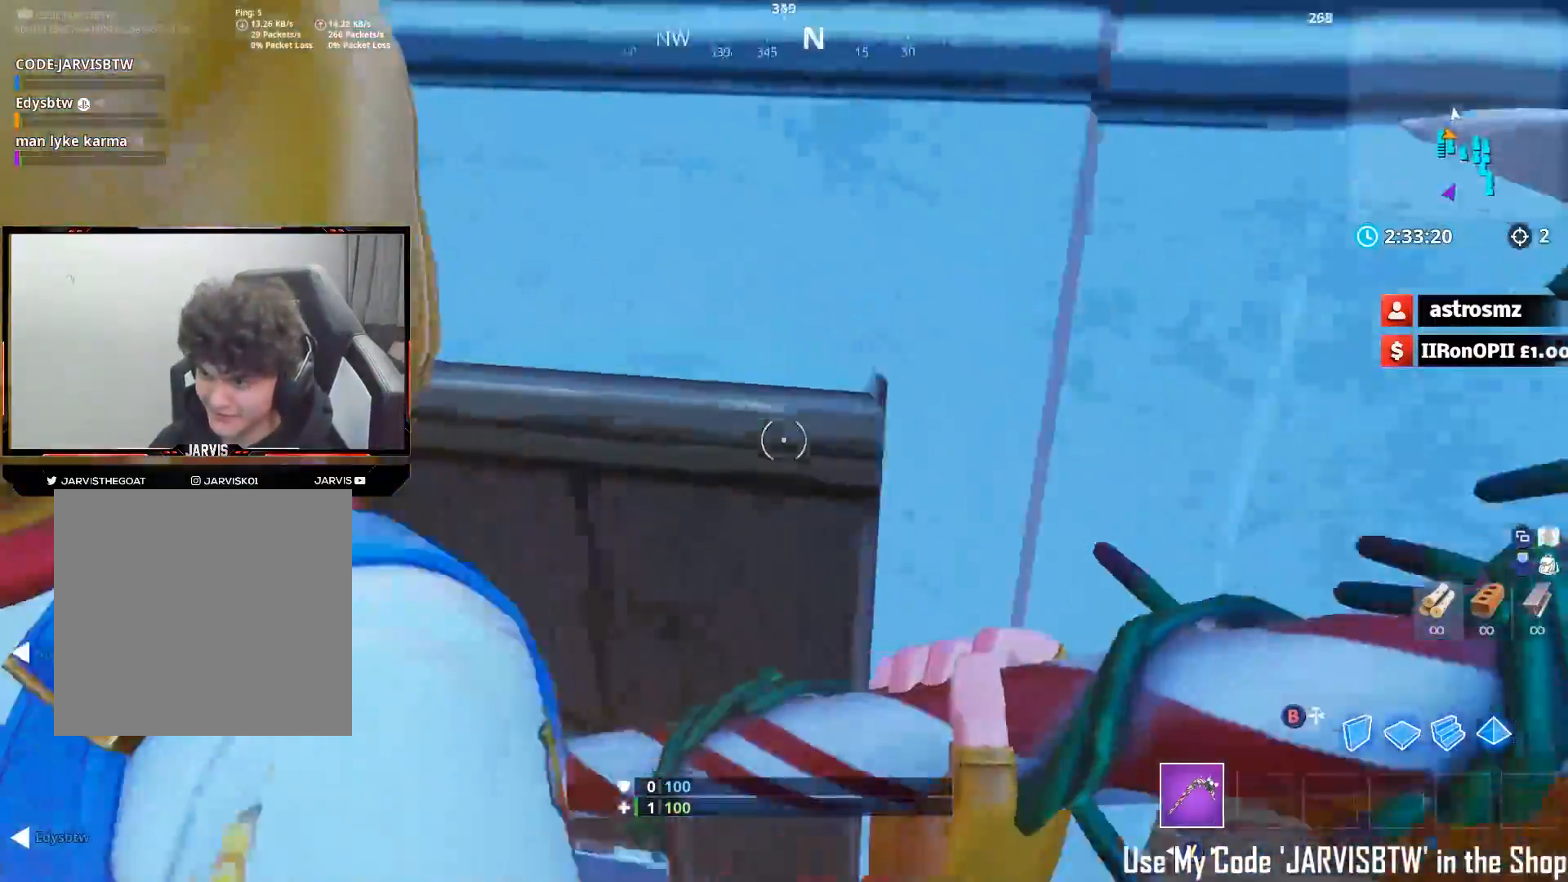
{"buttons": [], "left_stick": "up", "right_stick": "down-right", "events": [[100, "left_stick", "down"], [233, "left_stick", "center"], [317, "left_stick", "up"], [350, "right_stick", "down-right"]]}
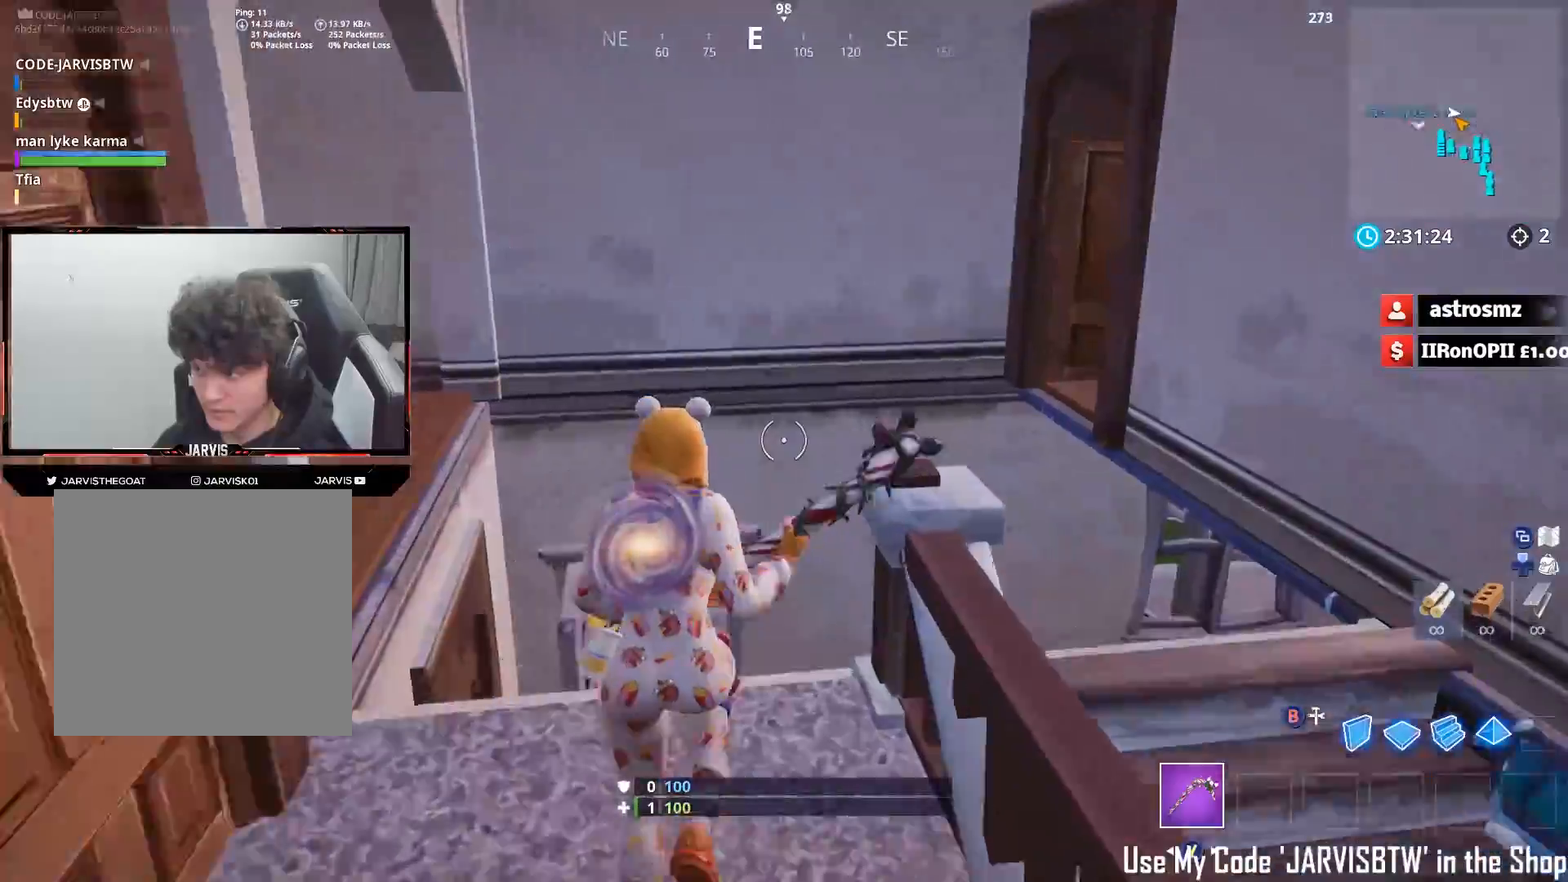
{"buttons": [], "left_stick": "up-right", "right_stick": "down-right", "events": [[250, "A", "down"], [250, "left_stick", "up-right"], [317, "A", "up"]]}
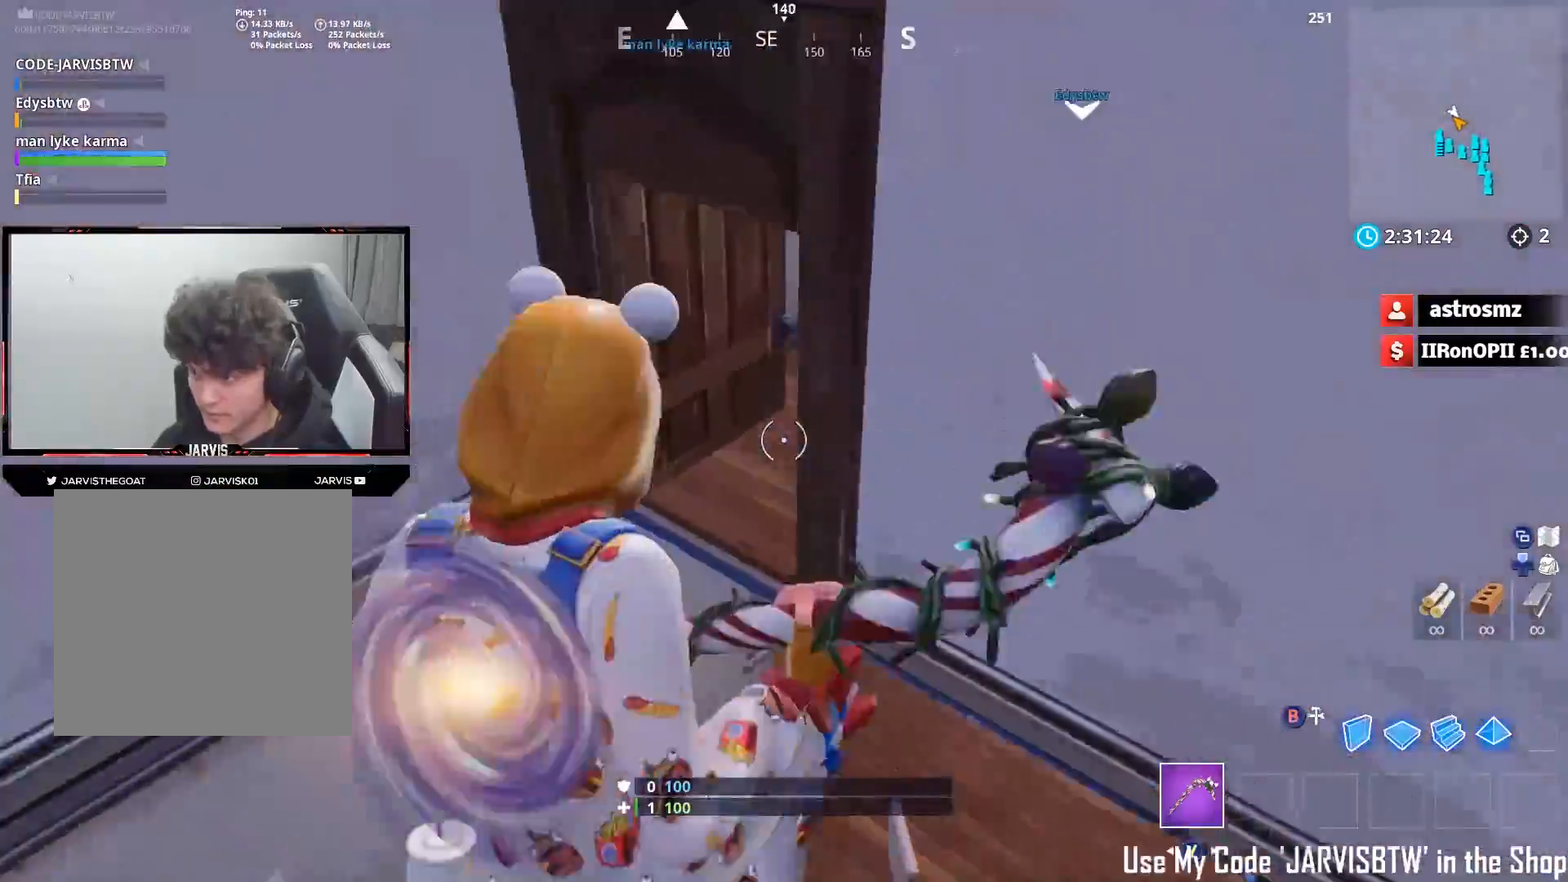
{"buttons": [], "left_stick": "up-right", "right_stick": "up", "events": [[50, "right_stick", "down"], [267, "right_stick", "center"], [433, "right_stick", "up"]]}
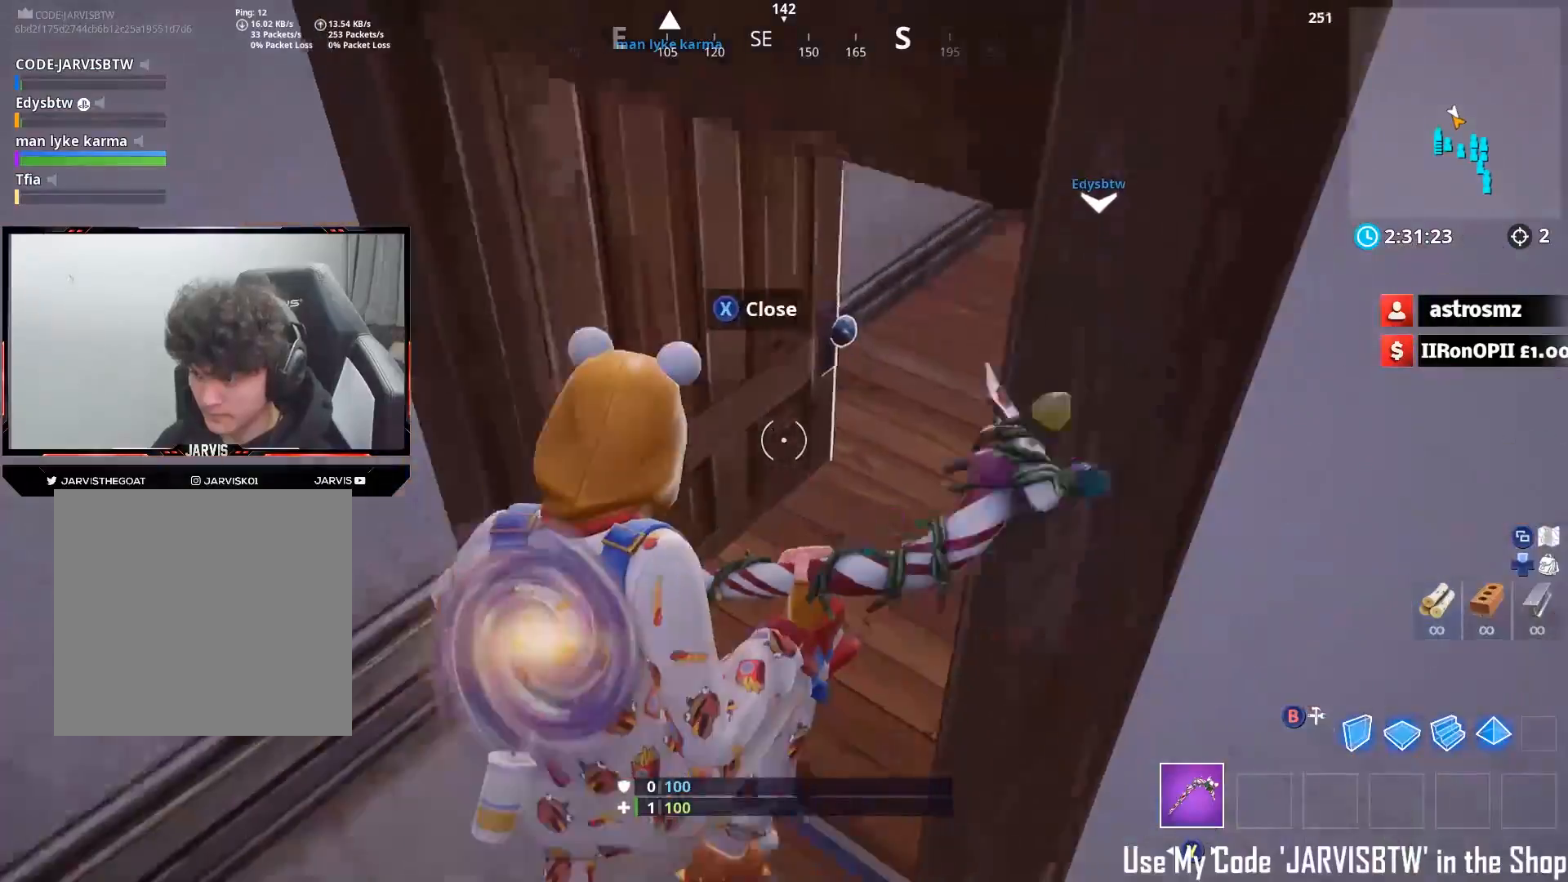
{"buttons": [], "left_stick": "up-right", "right_stick": "right", "events": [[67, "R3", "down"], [100, "right_stick", "up-right"], [133, "left_stick", "down-right"], [150, "R3", "up"], [250, "left_stick", "center"], [383, "left_stick", "down-right"], [417, "right_stick", "right"], [500, "left_stick", "up-right"]]}
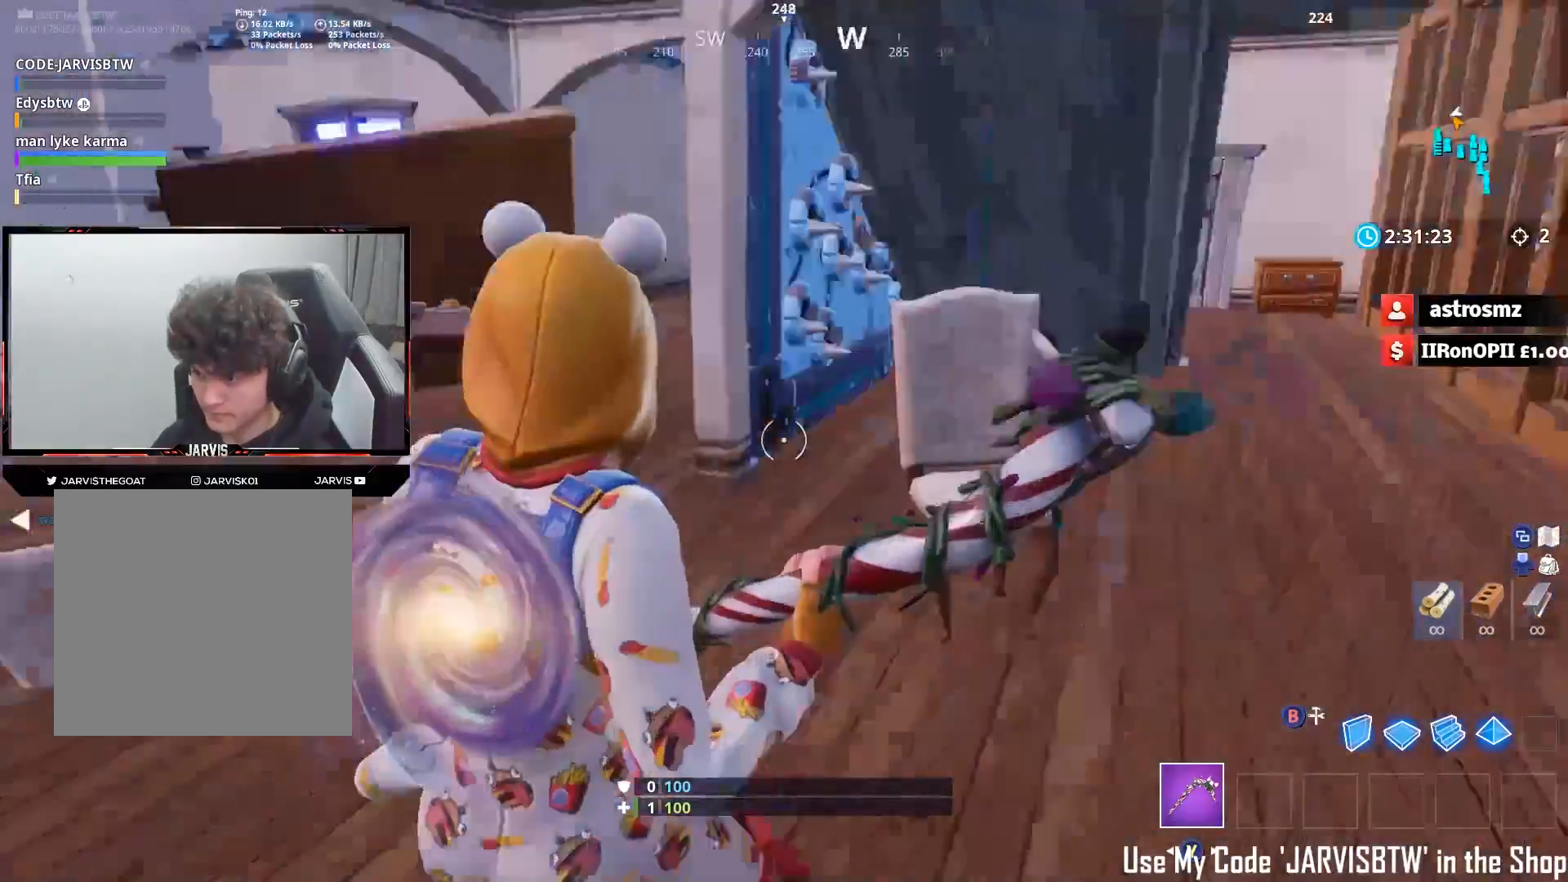
{"buttons": [], "left_stick": "center", "right_stick": "right", "events": [[83, "left_stick", "up"], [383, "left_stick", "center"]]}
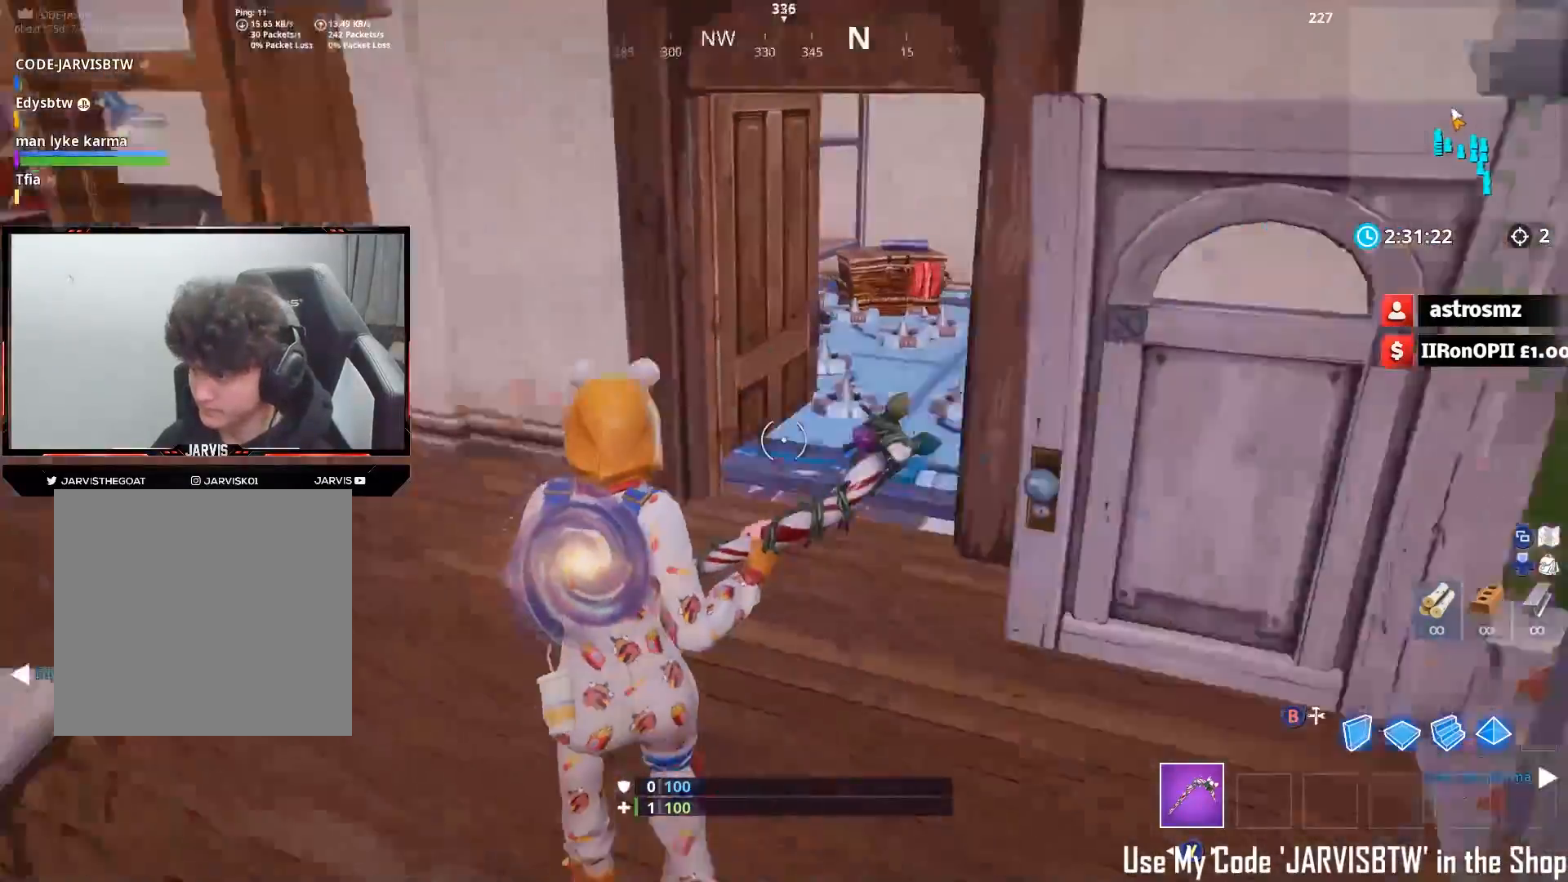
{"buttons": [], "left_stick": "center", "right_stick": "up-left", "events": [[100, "left_stick", "down-left"], [100, "right_stick", "up-left"], [167, "left_stick", "left"], [383, "left_stick", "center"]]}
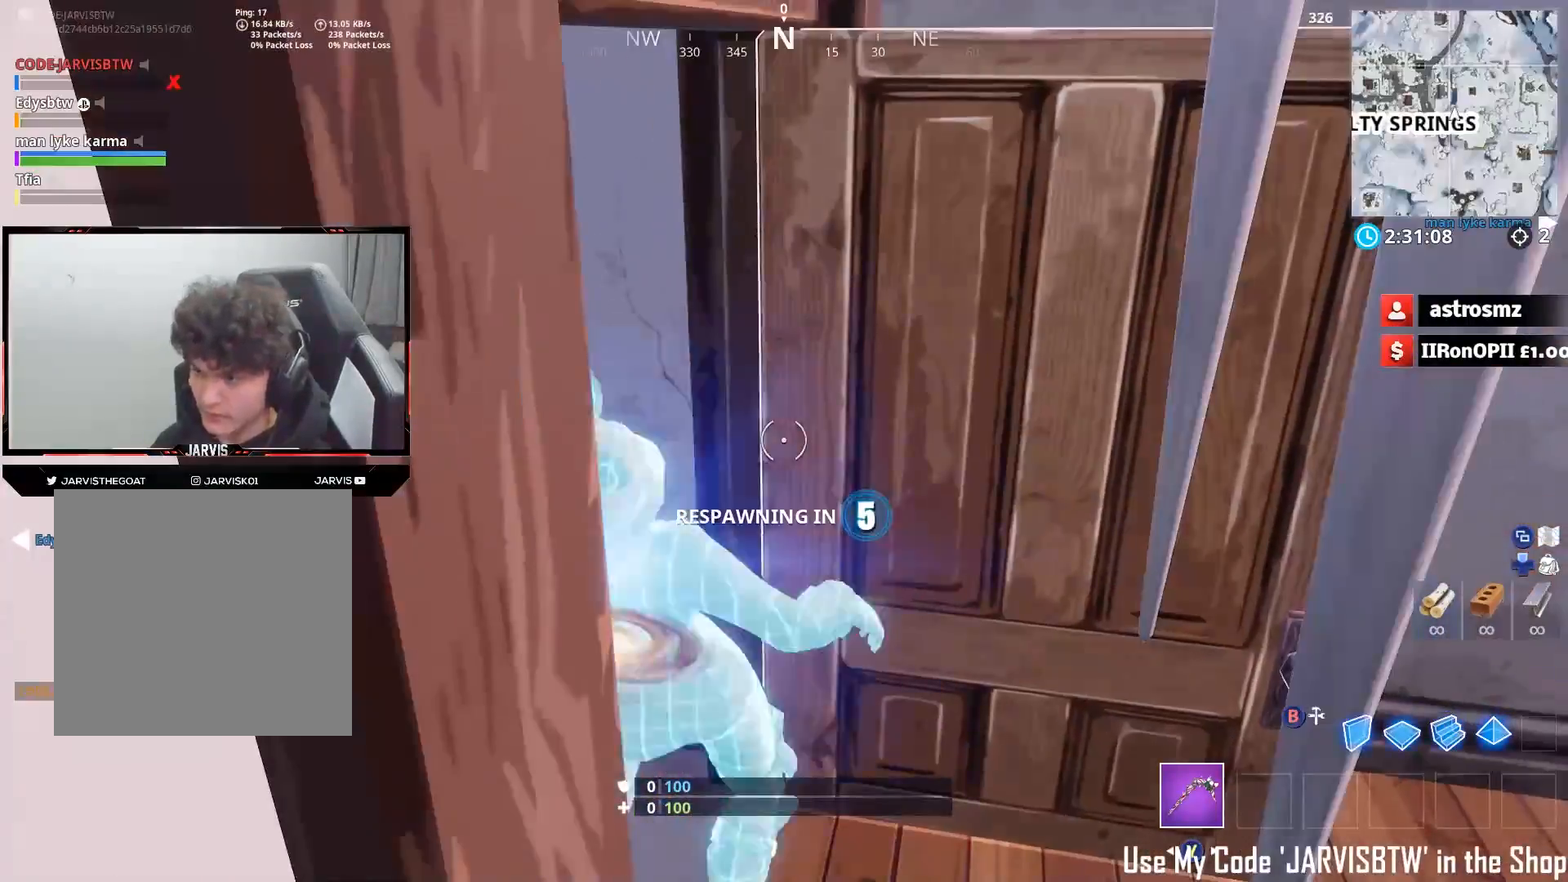
{"buttons": [], "left_stick": "center", "right_stick": "center", "events": [[267, "right_stick", "center"]]}
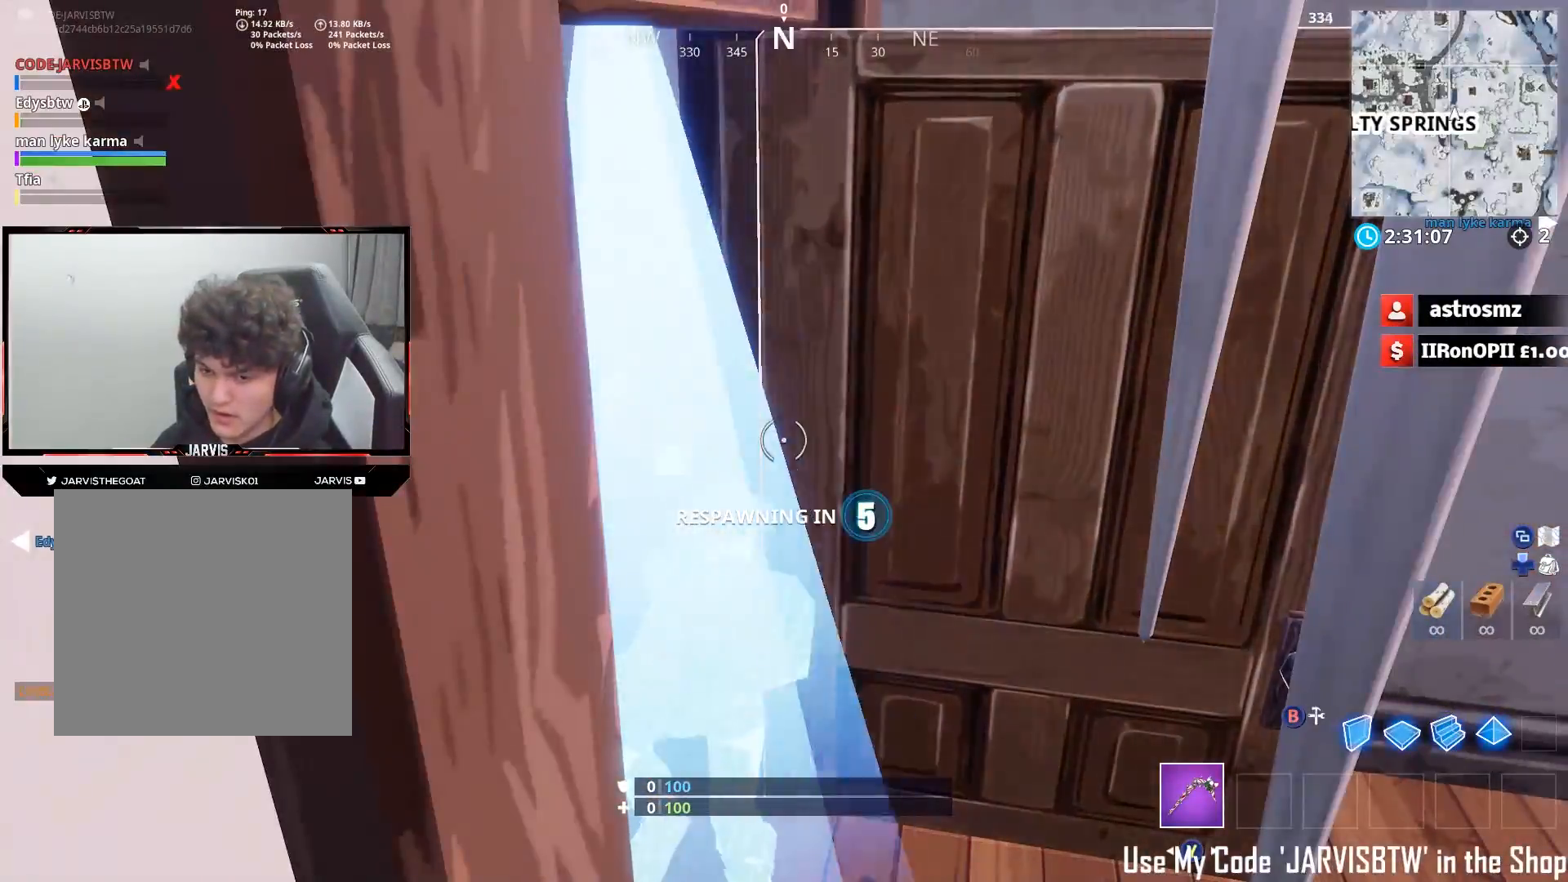
{"buttons": ["R1"], "left_stick": "up", "right_stick": "up-left", "events": [[167, "left_stick", "up"], [183, "right_stick", "down-left"], [350, "right_stick", "left"], [483, "right_stick", "up-left"], [500, "R1", "down"]]}